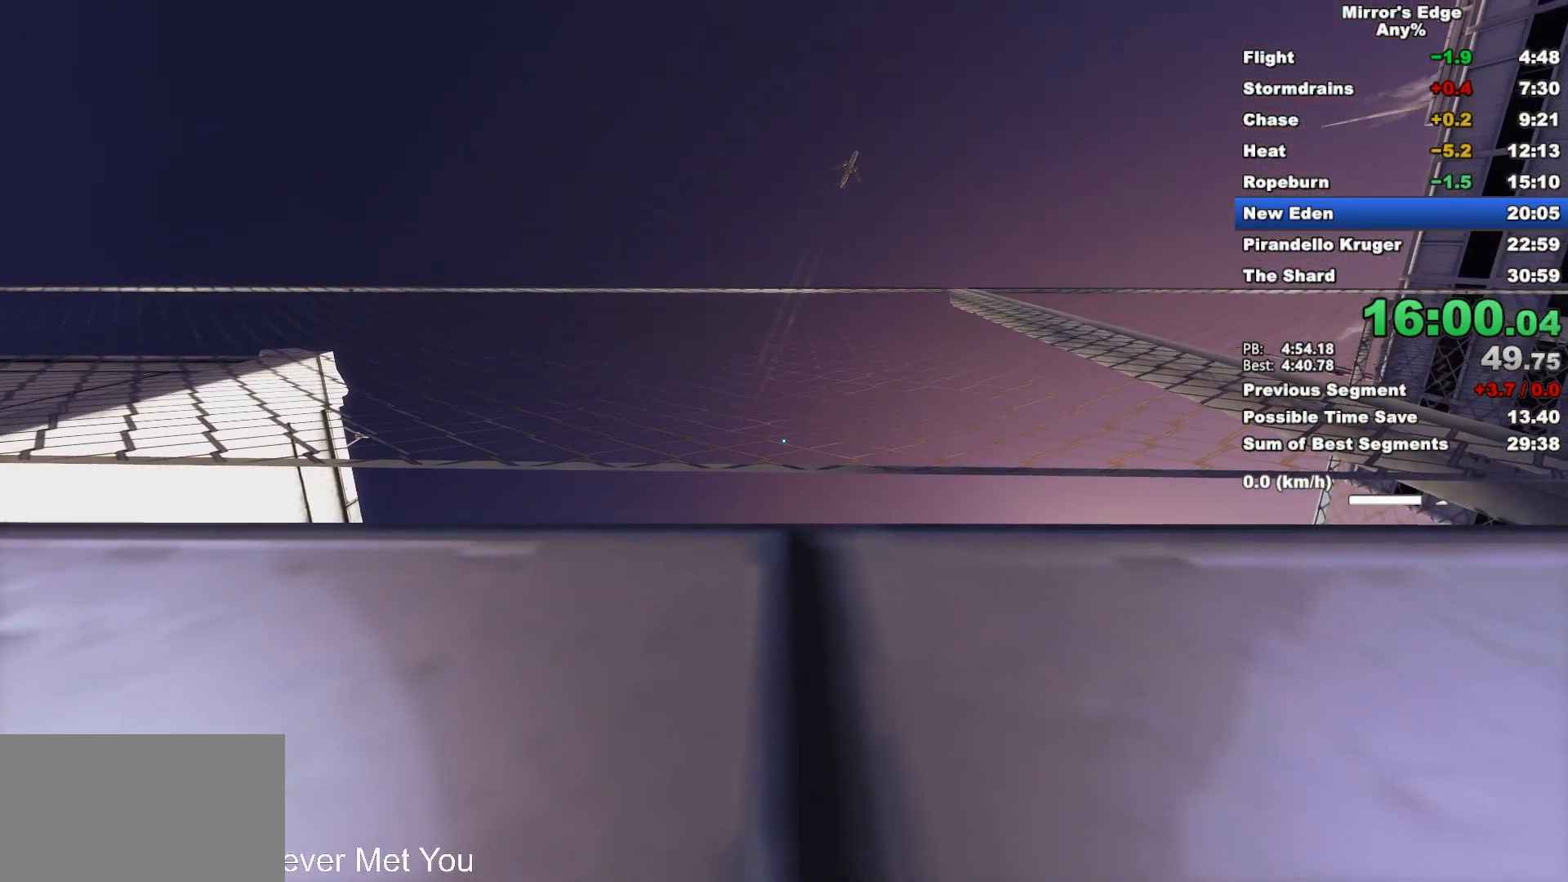
Gameplay with keyboard and mouse; each line is a JSON object with the keys and mouse buttons held at the frame after it. "events" lists presses ("down") and releases ("up") of "a", "d", "e", "q", "s", "shift", "space", "w", "mouse_left", "mouse_right", "mouse_wheel_up" and "mouse_wheel_down" between this image and that frame as [ms after this image, input, new state], when the widget could be followed in between. "mouse_left", "mouse_right", "mouse_wheel_up", "mouse_wheel_down" = the "left", "right", "wheel_up", "wheel_down" buttons of the "mouse" list. No other keys are recorded. Mouse movement is not recorded.
{"keys": ["w"], "mouse": ["wheel_down"], "events": []}
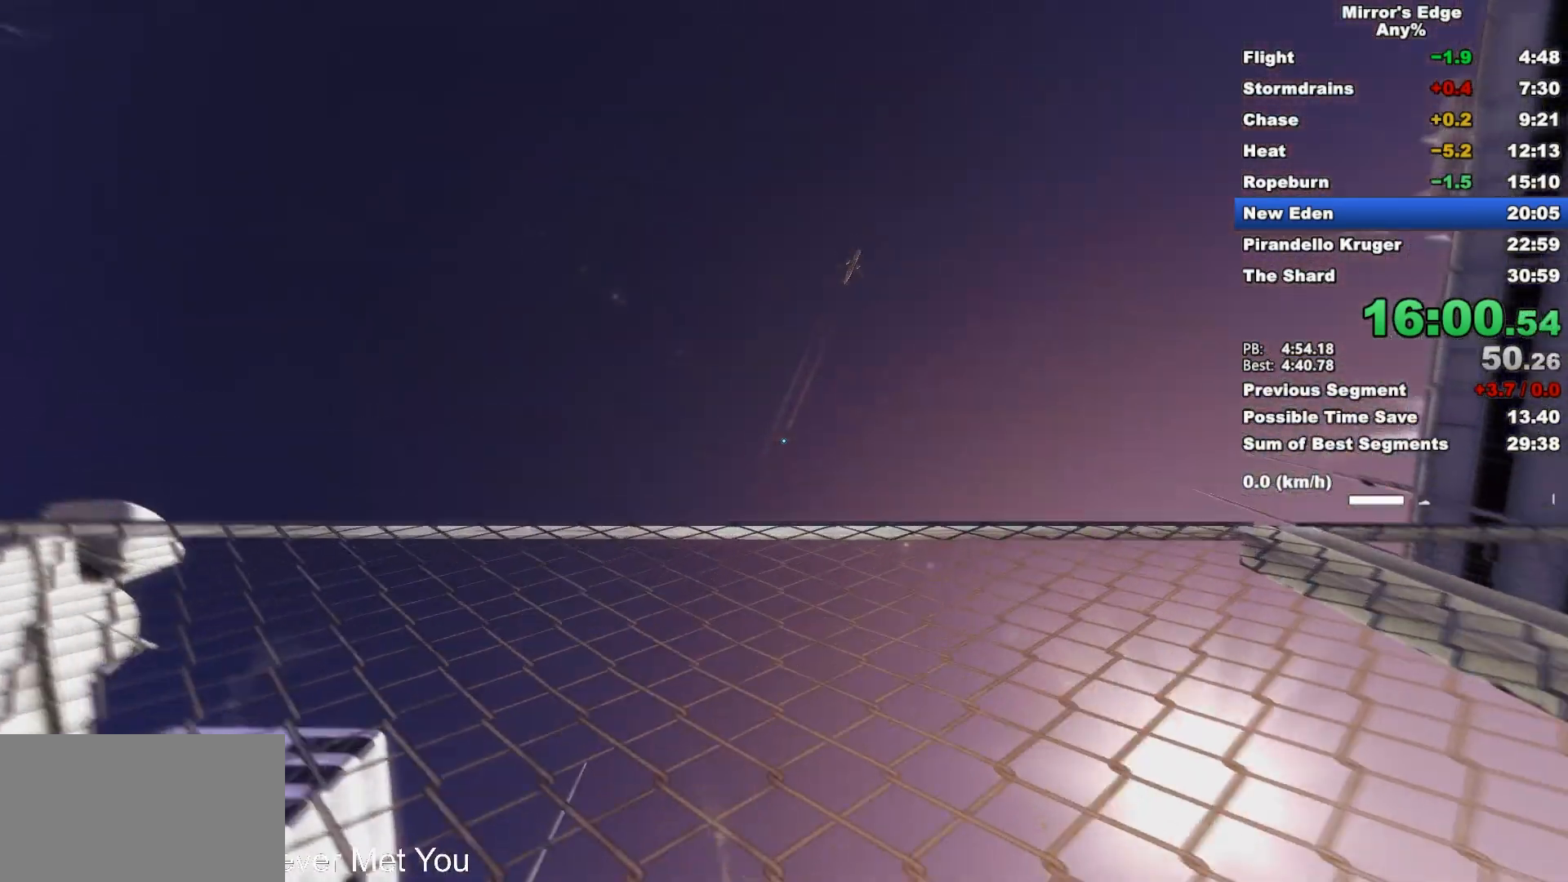
{"keys": ["w"], "mouse": ["wheel_down"], "events": []}
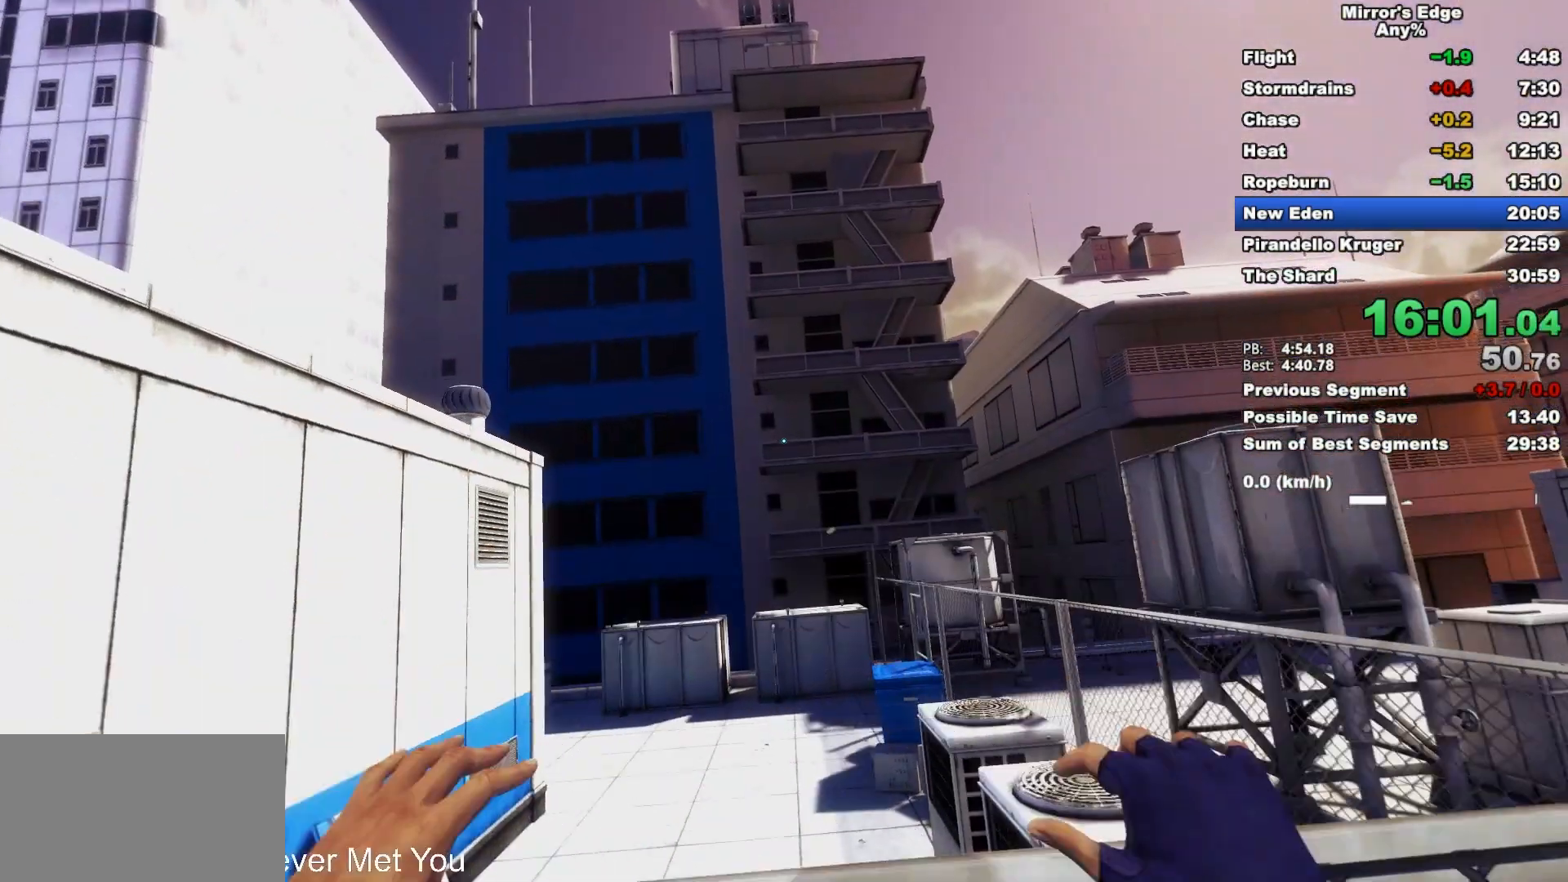
{"keys": ["w"], "mouse": [], "events": [[83, "mouse_wheel_down", "up"]]}
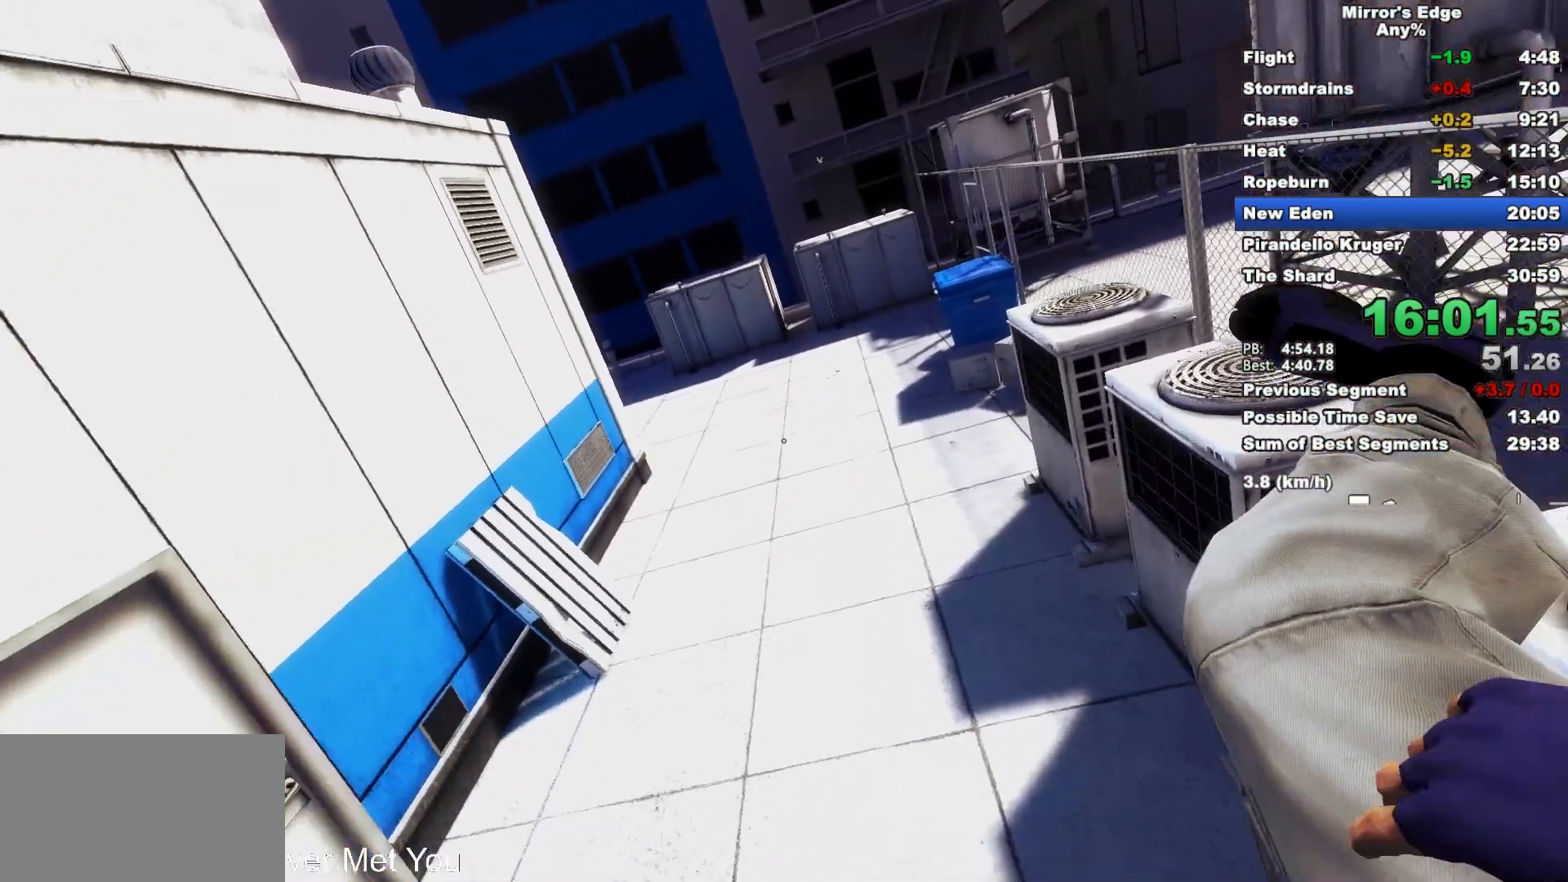
{"keys": ["w"], "mouse": [], "events": []}
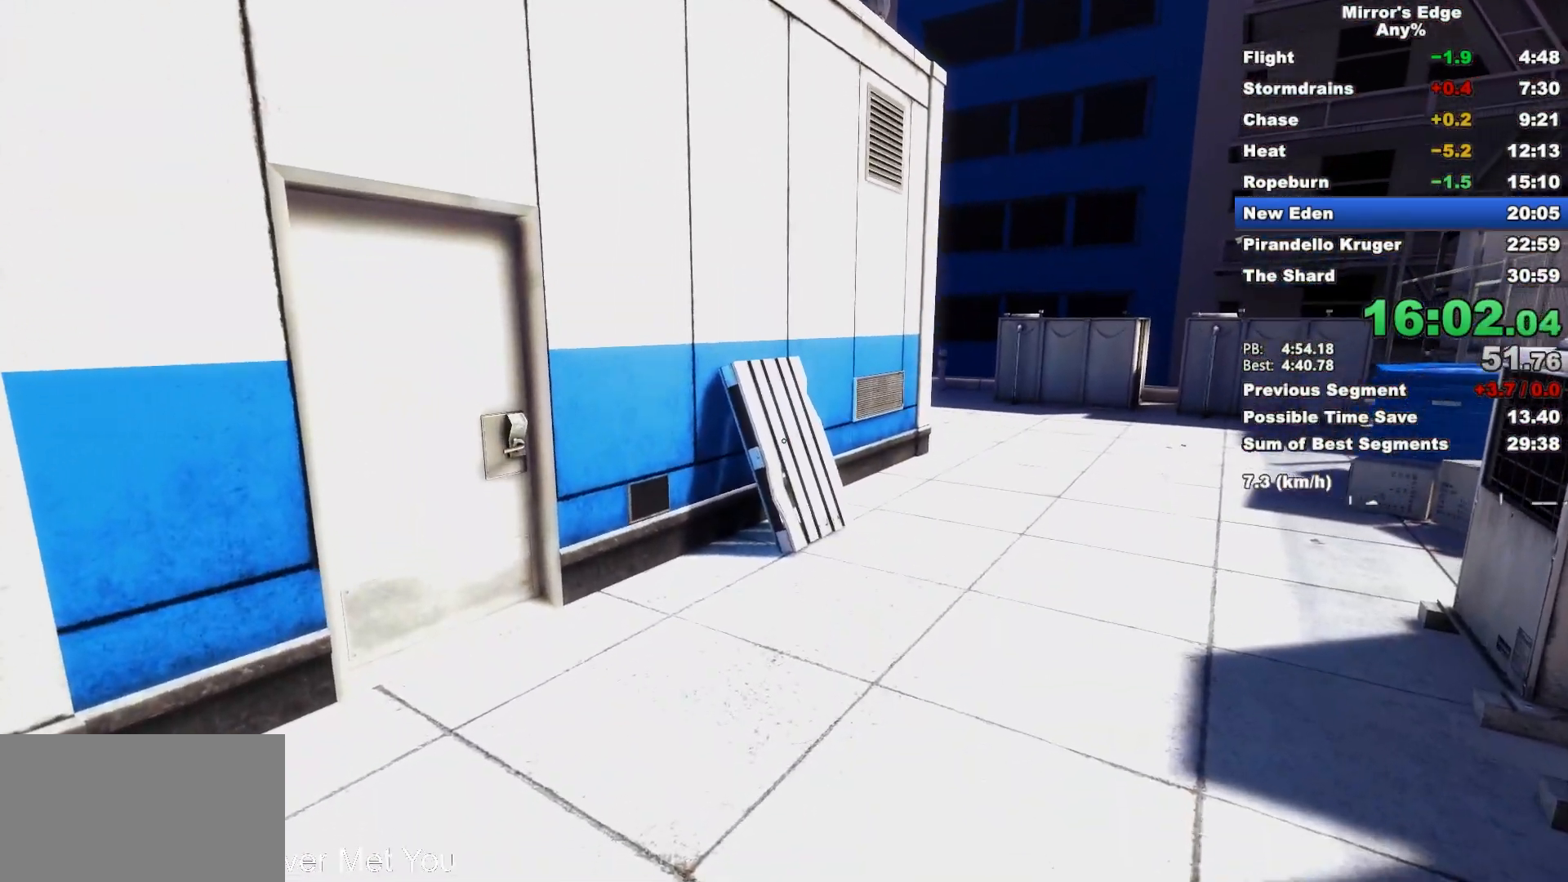
{"keys": ["w"], "mouse": [], "events": []}
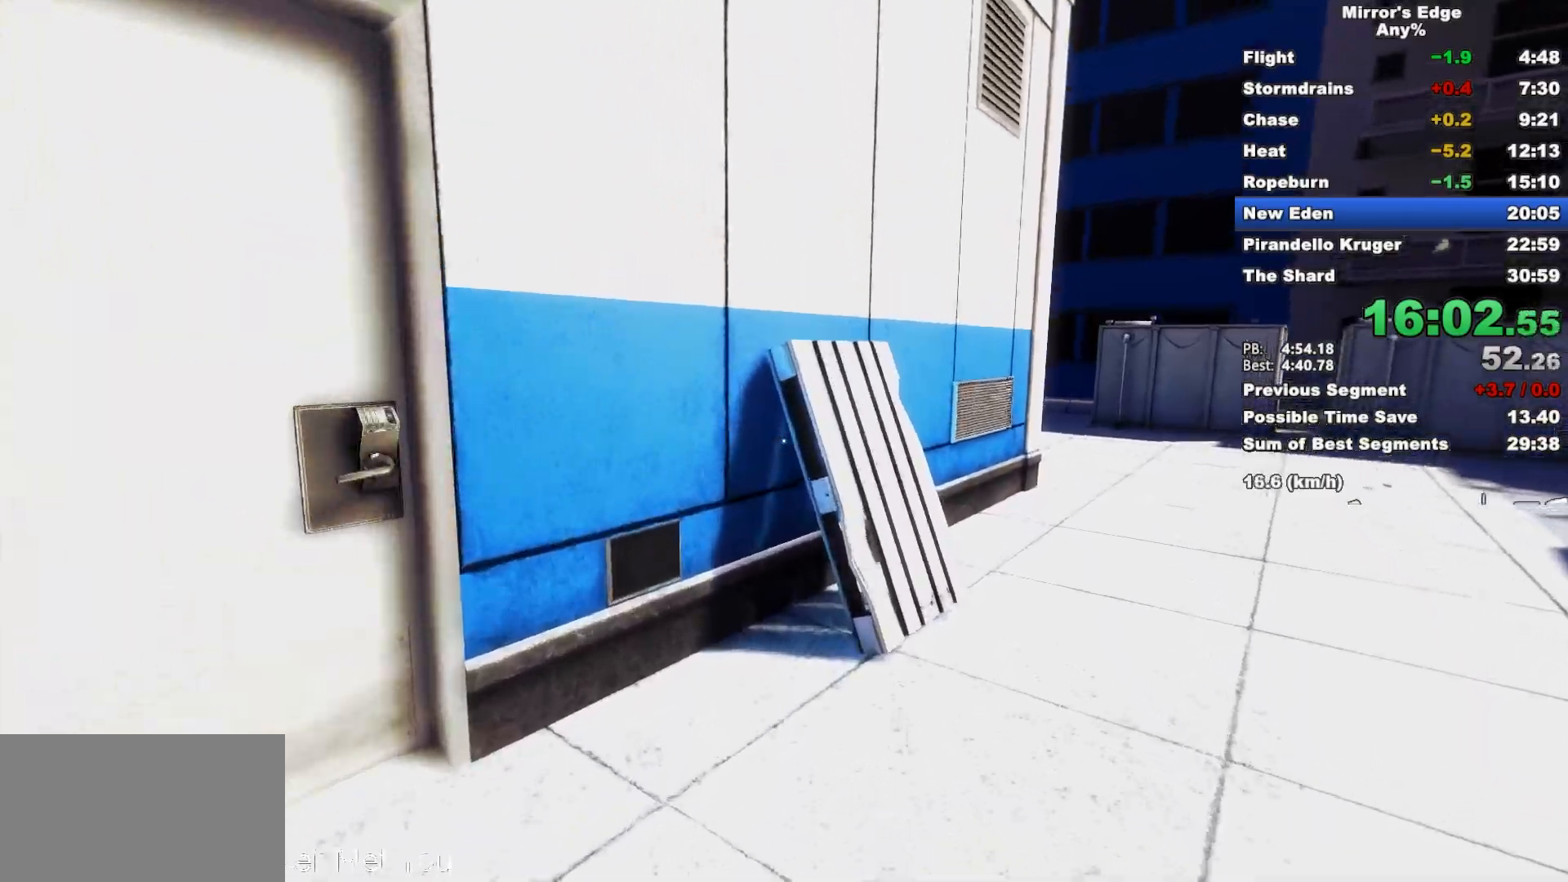
{"keys": [], "mouse": [], "events": [[33, "shift", "down"], [33, "space", "down"], [217, "space", "up"], [233, "shift", "up"], [283, "w", "up"]]}
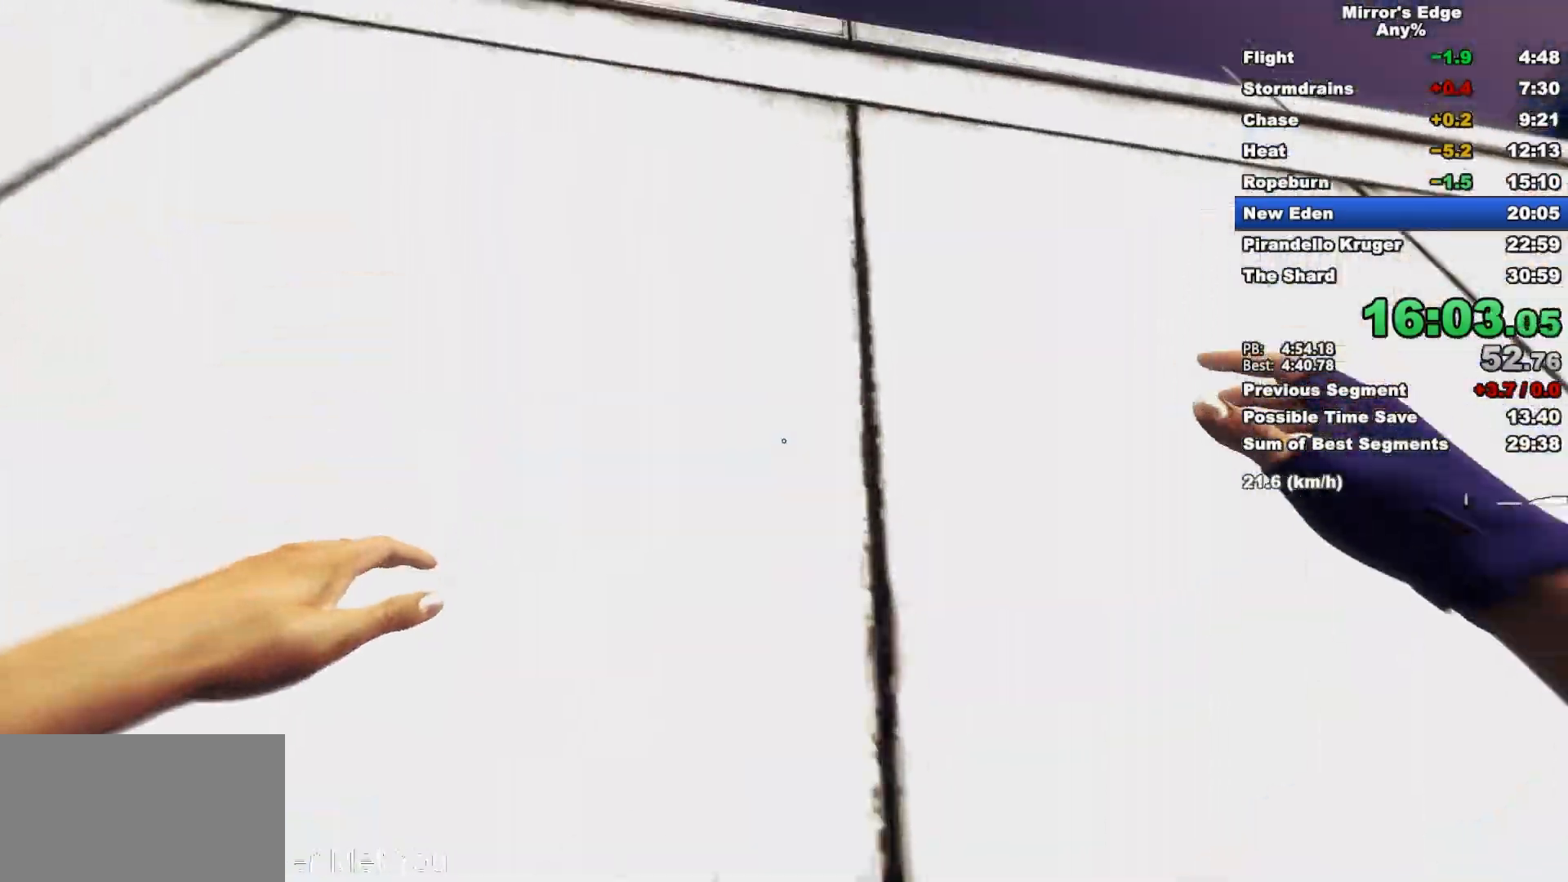
{"keys": ["w"], "mouse": [], "events": [[250, "space", "down"], [383, "space", "up"], [433, "w", "down"]]}
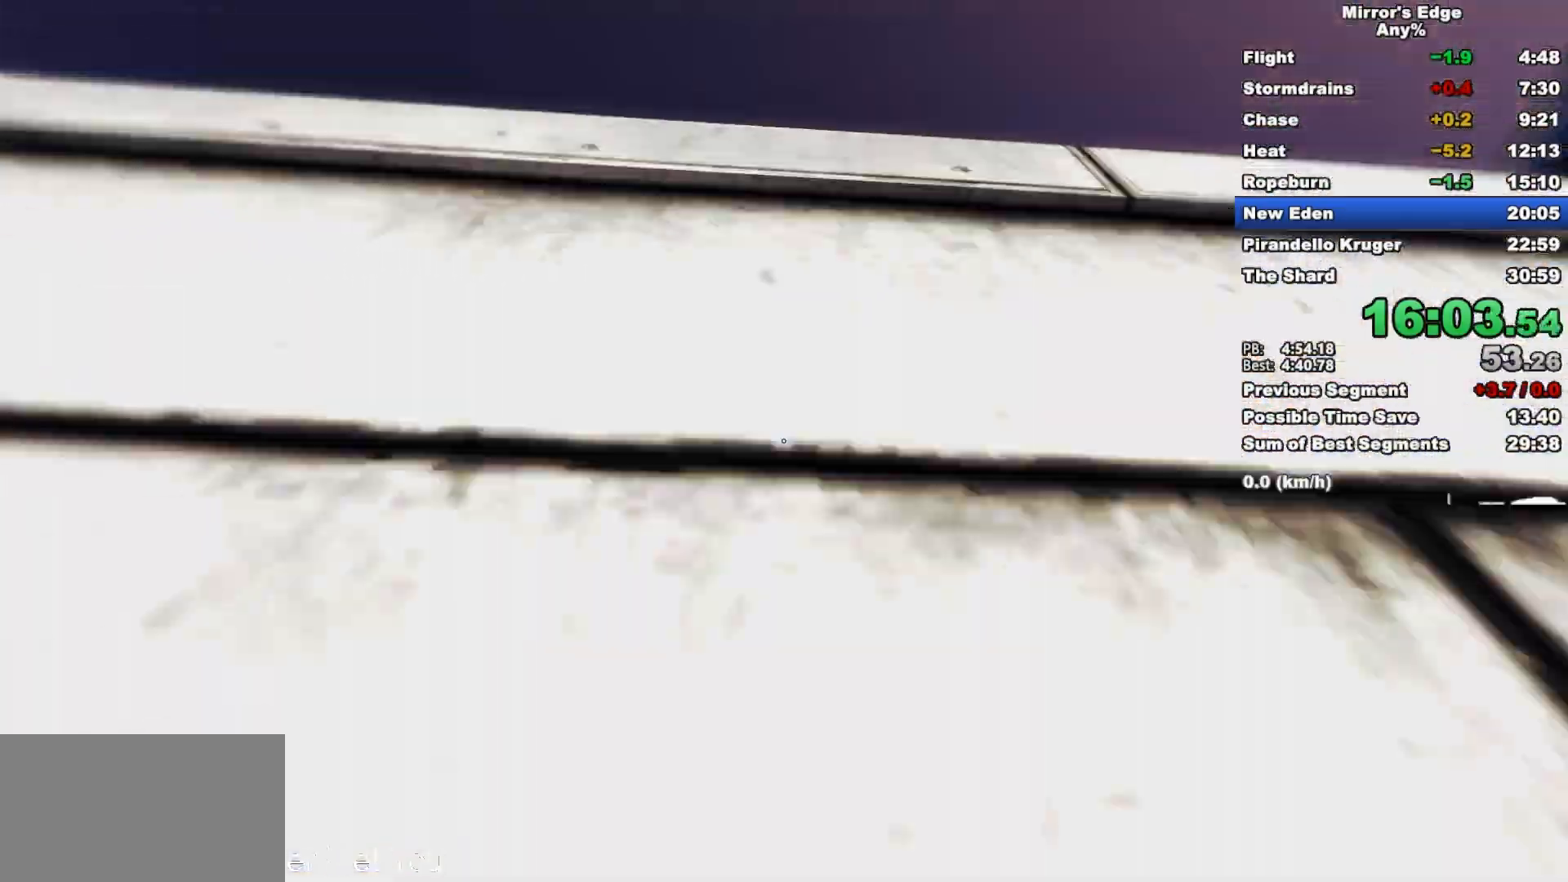
{"keys": ["w"], "mouse": [], "events": []}
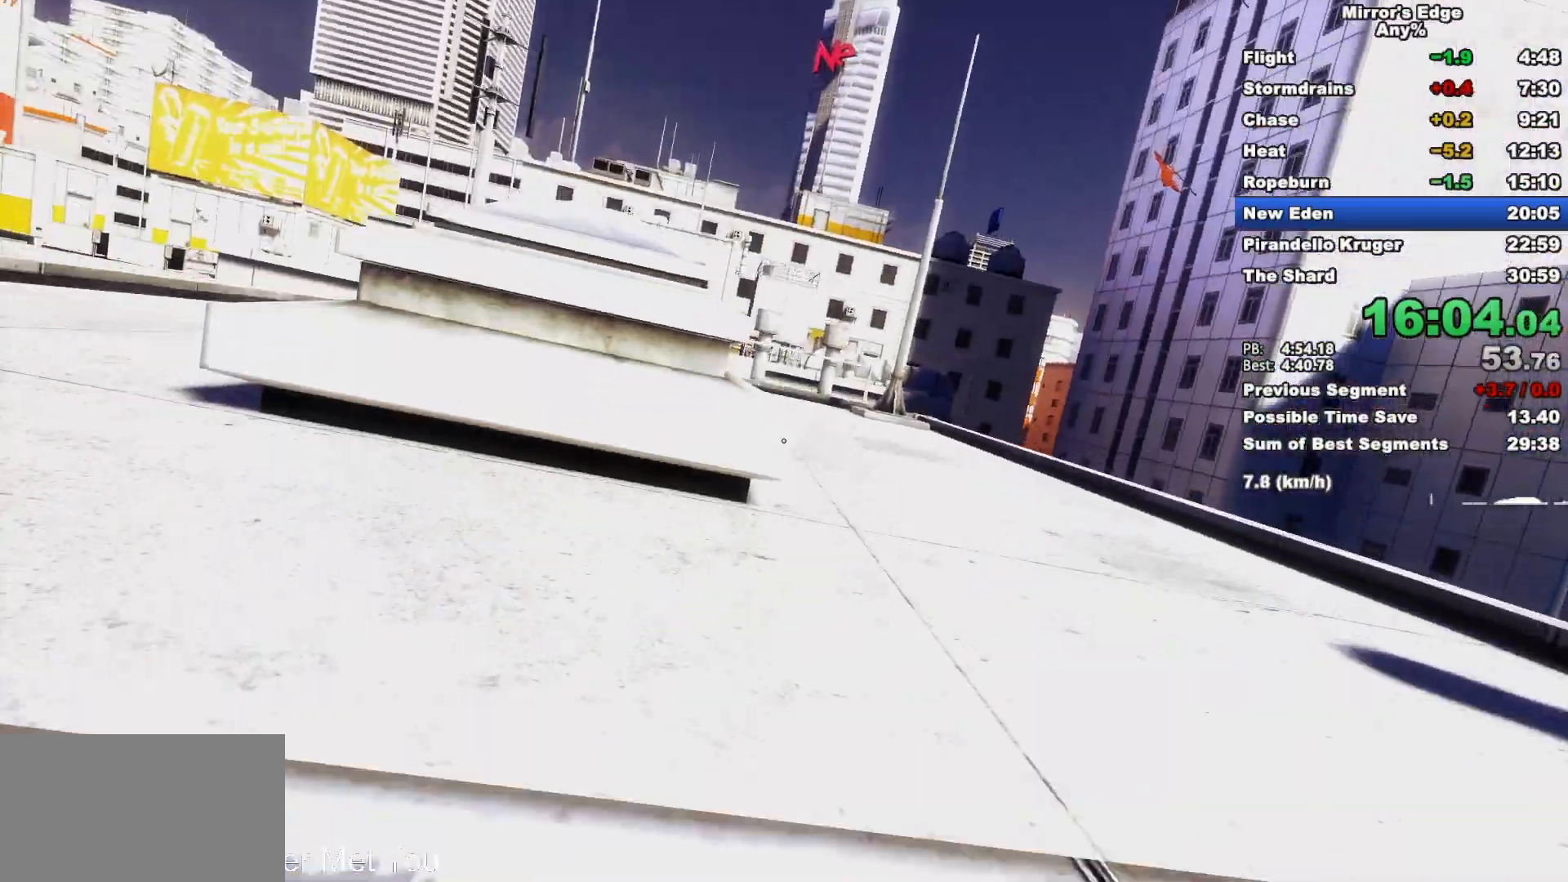
{"keys": ["d"], "mouse": [], "events": [[233, "d", "down"], [233, "w", "up"]]}
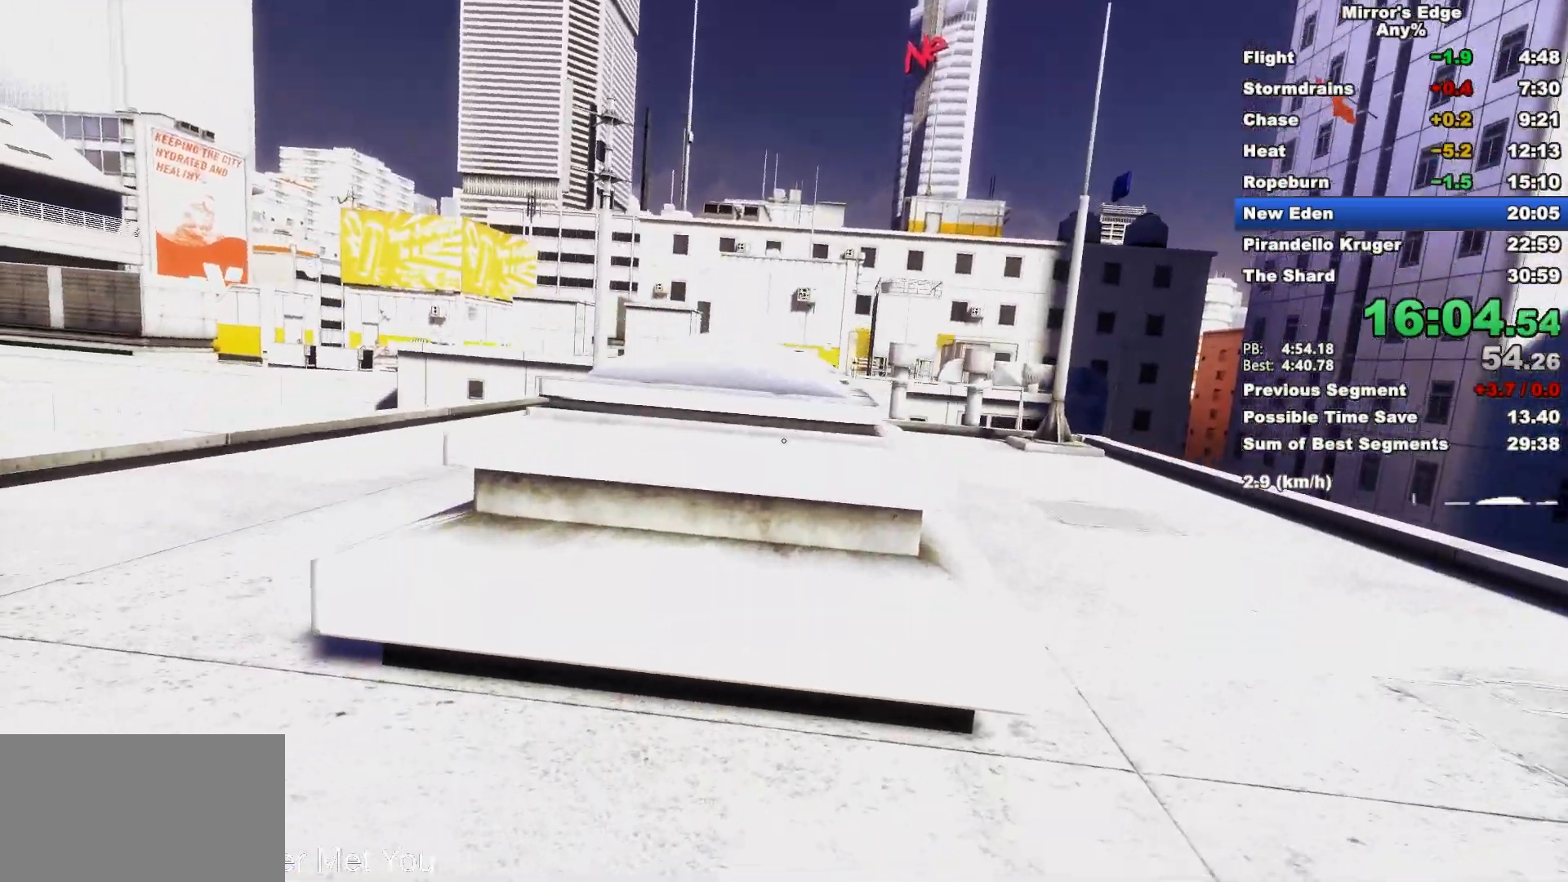
{"keys": ["w"], "mouse": [], "events": [[333, "space", "down"], [433, "w", "down"], [483, "d", "up"], [483, "space", "up"]]}
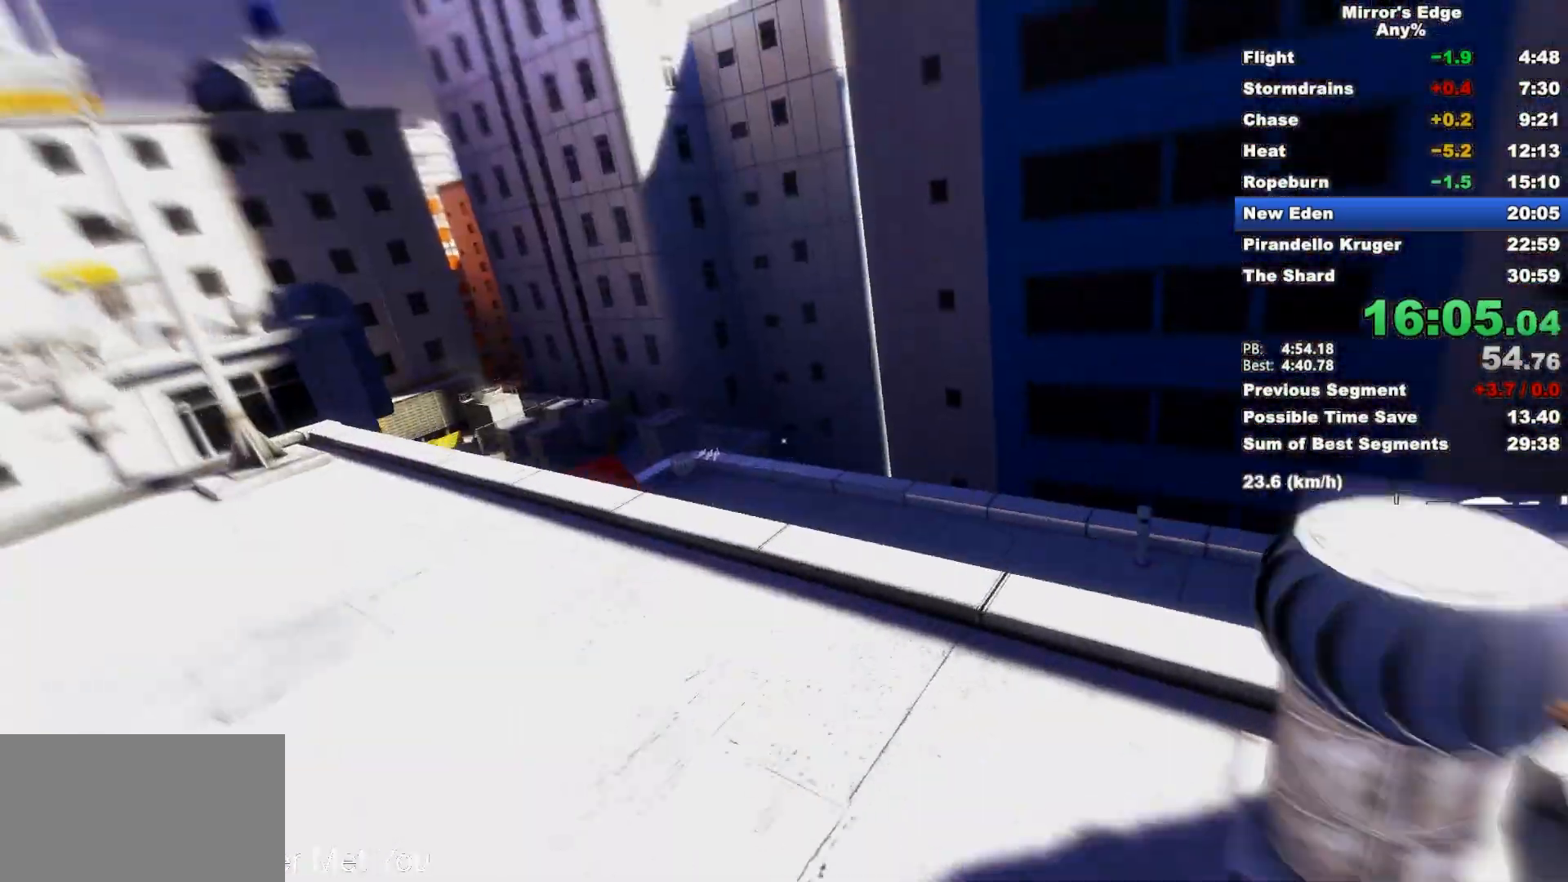
{"keys": ["a"], "mouse": [], "events": [[450, "a", "down"], [450, "w", "up"]]}
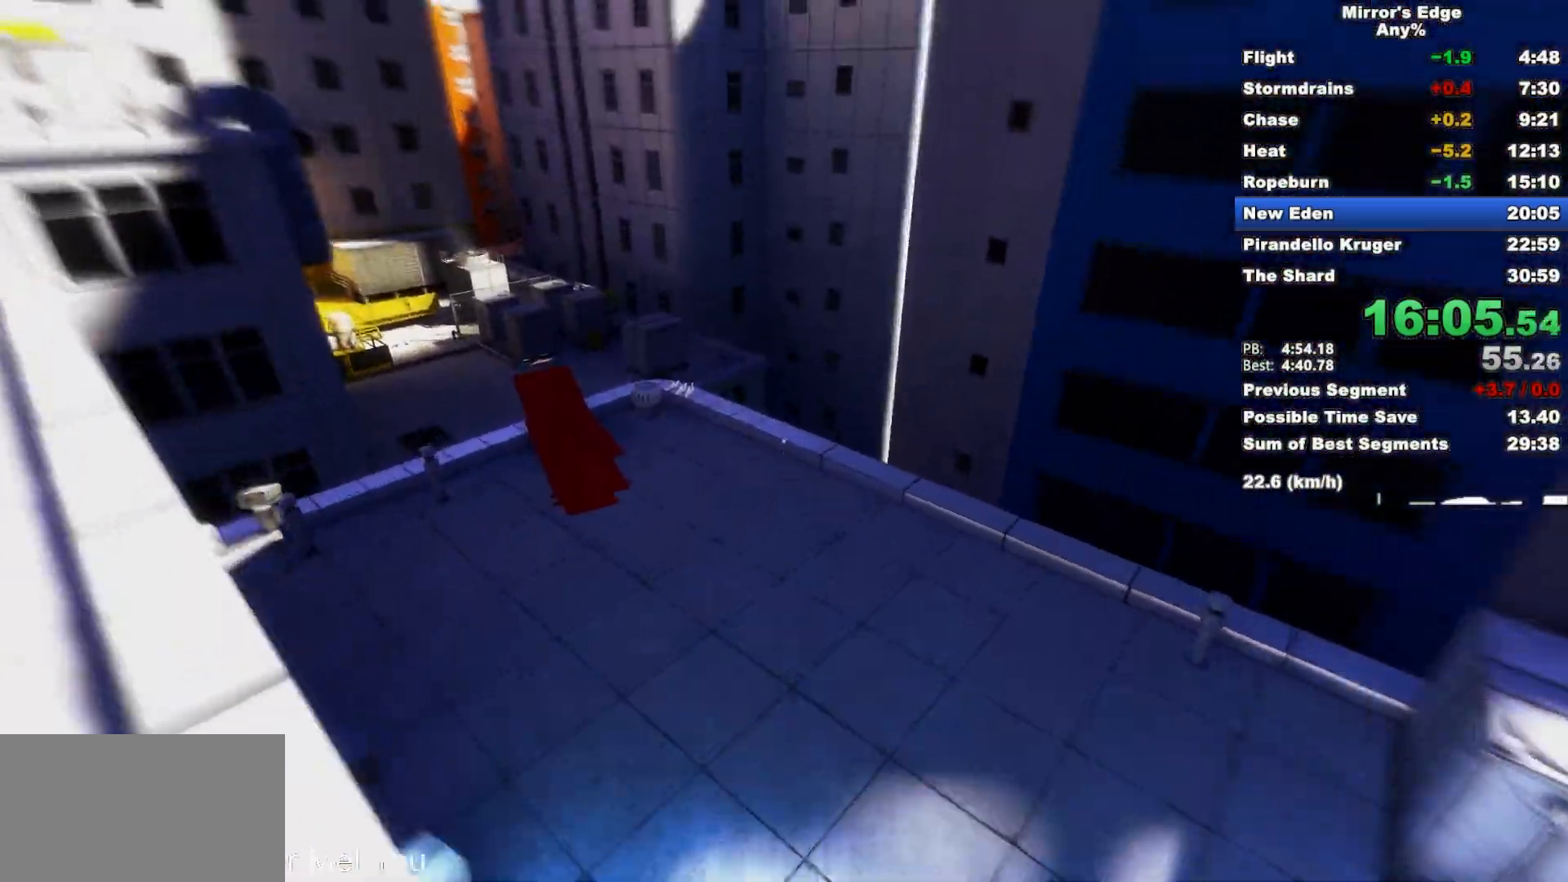
{"keys": ["w"], "mouse": [], "events": [[83, "space", "down"], [183, "space", "up"], [233, "a", "up"], [267, "w", "down"]]}
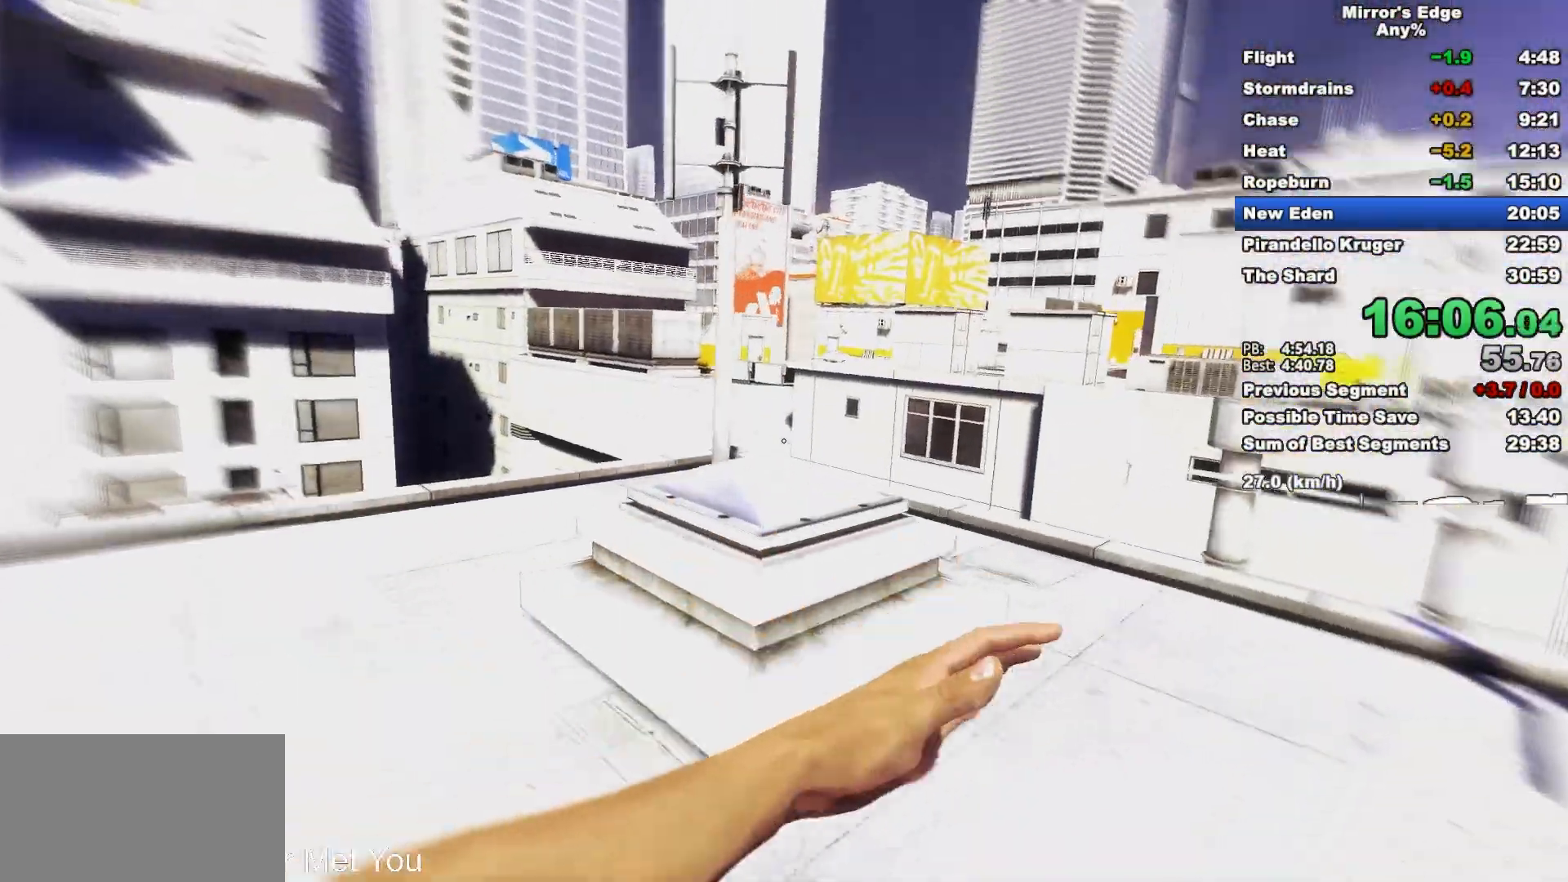
{"keys": ["w"], "mouse": [], "events": []}
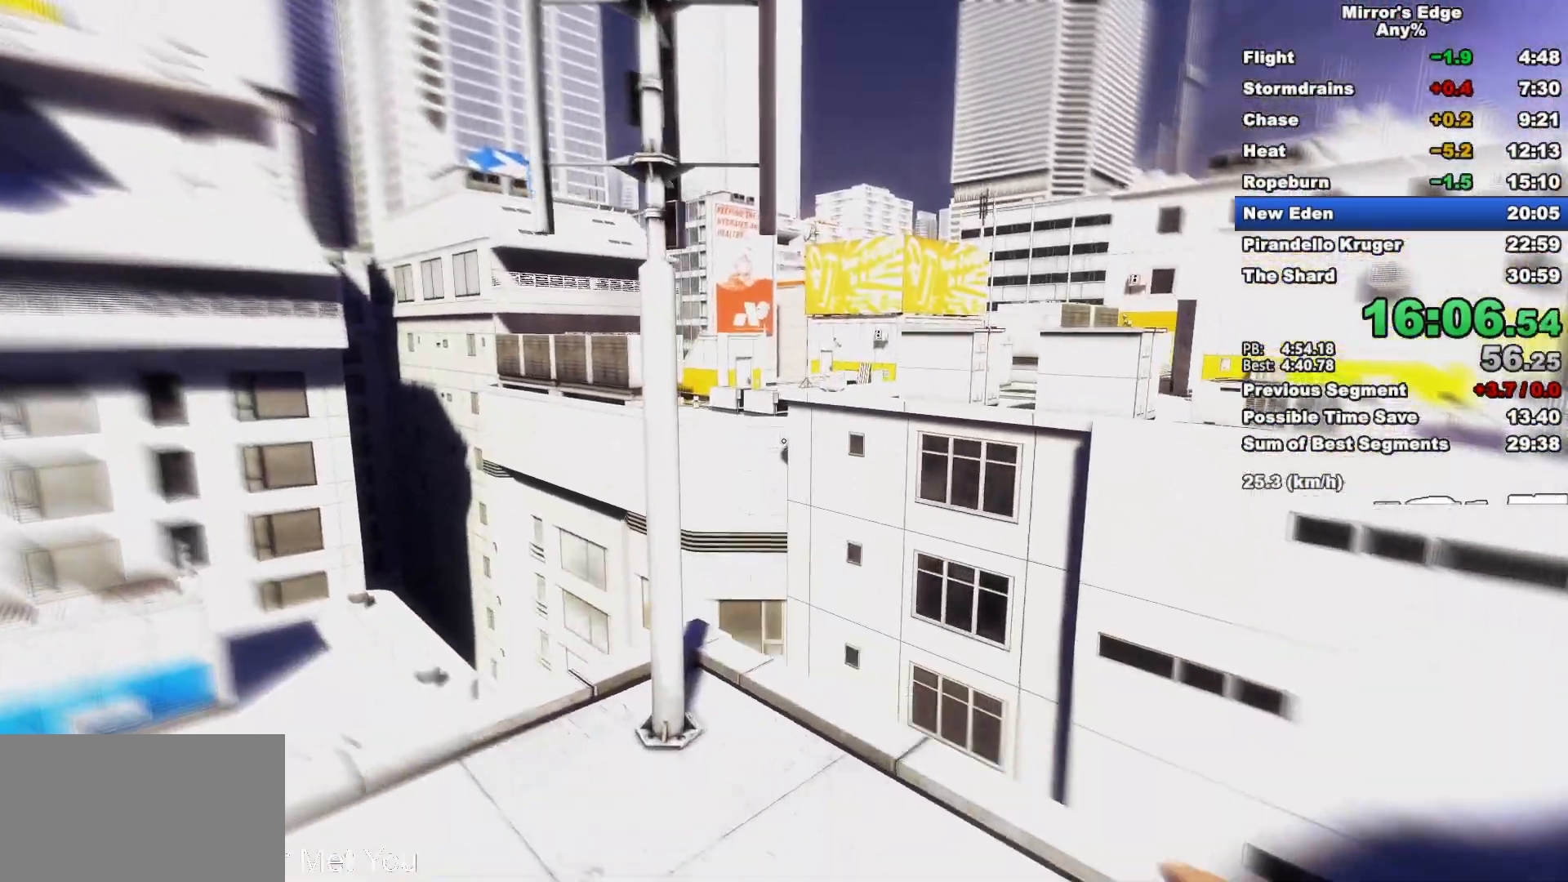
{"keys": ["w"], "mouse": ["left"], "events": [[67, "space", "down"], [217, "space", "up"], [450, "mouse_left", "down"]]}
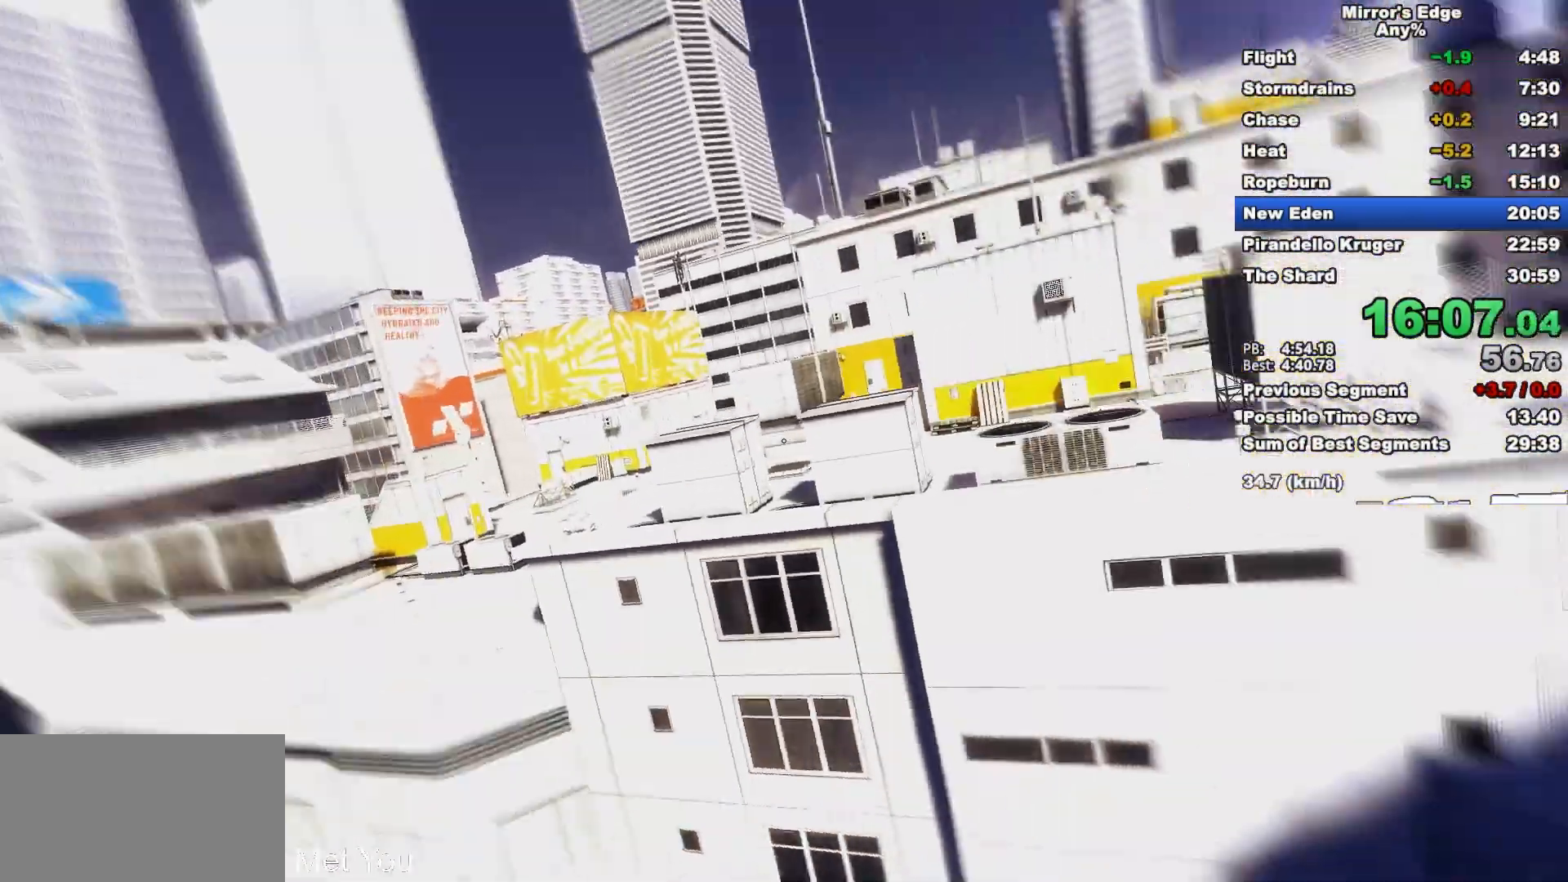
{"keys": ["w"], "mouse": ["wheel_down"], "events": [[133, "mouse_left", "up"], [367, "mouse_wheel_down", "down"]]}
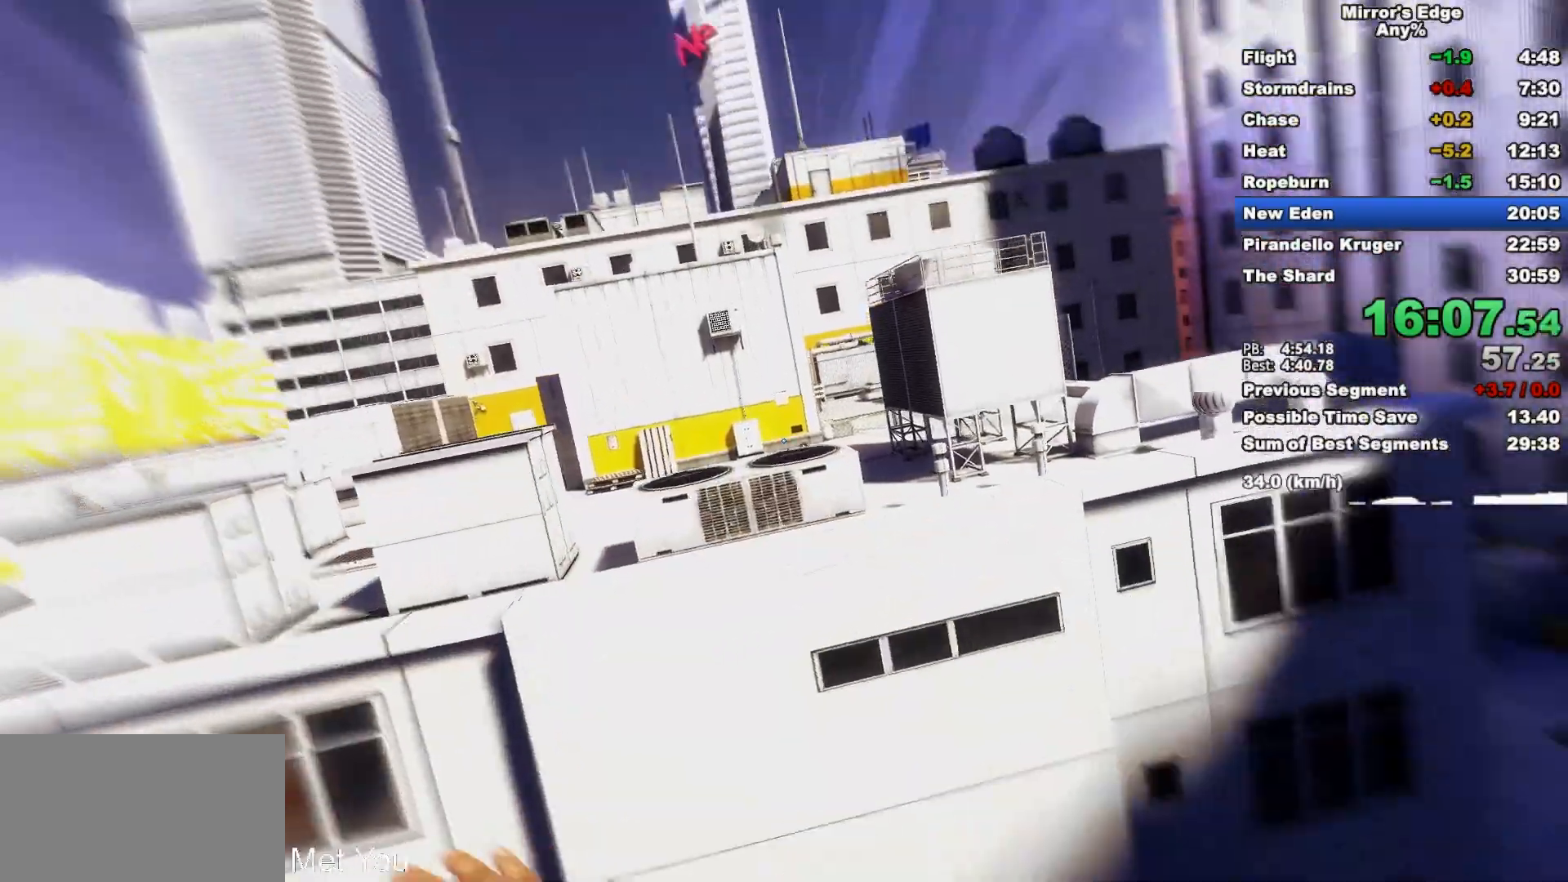
{"keys": ["w"], "mouse": ["wheel_down"], "events": []}
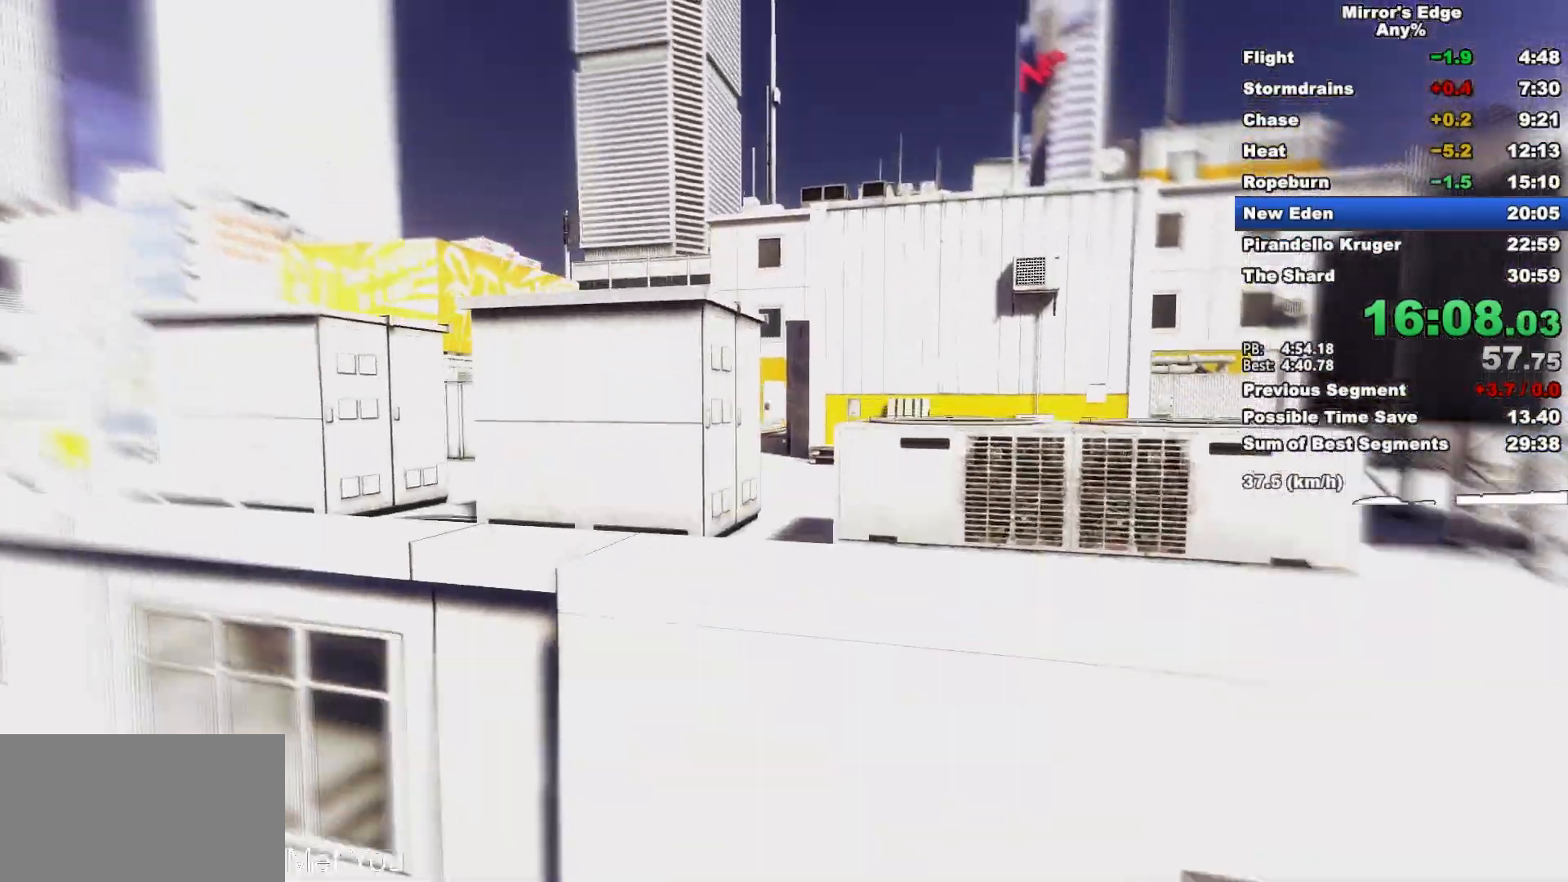
{"keys": ["w"], "mouse": [], "events": [[17, "shift", "down"], [167, "shift", "up"], [300, "mouse_wheel_down", "up"]]}
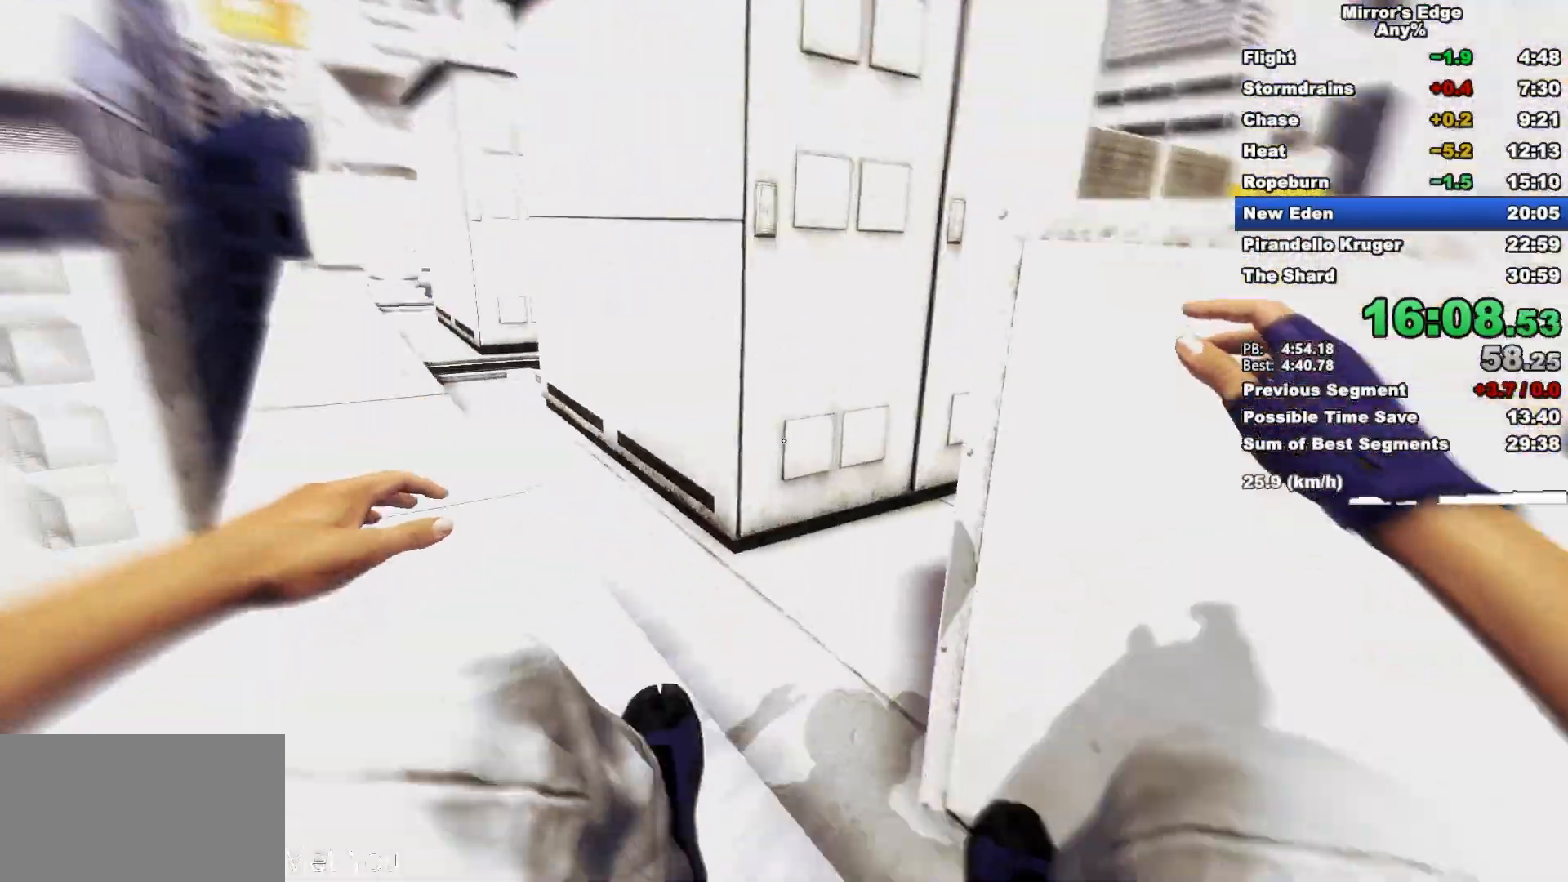
{"keys": ["w"], "mouse": [], "events": []}
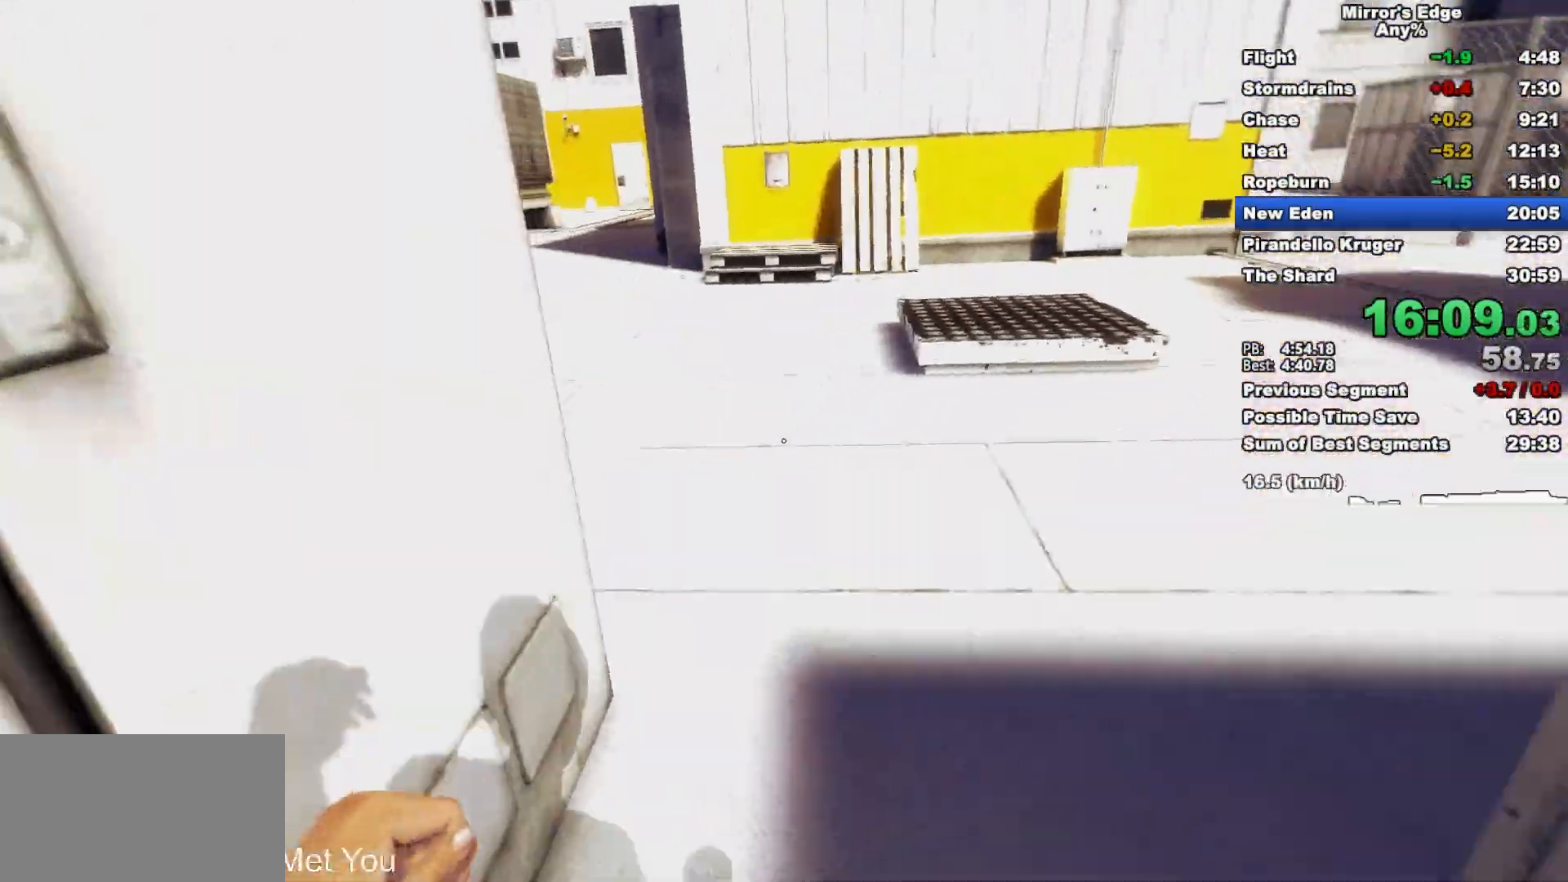
{"keys": ["w"], "mouse": ["wheel_down"], "events": [[150, "mouse_wheel_down", "down"]]}
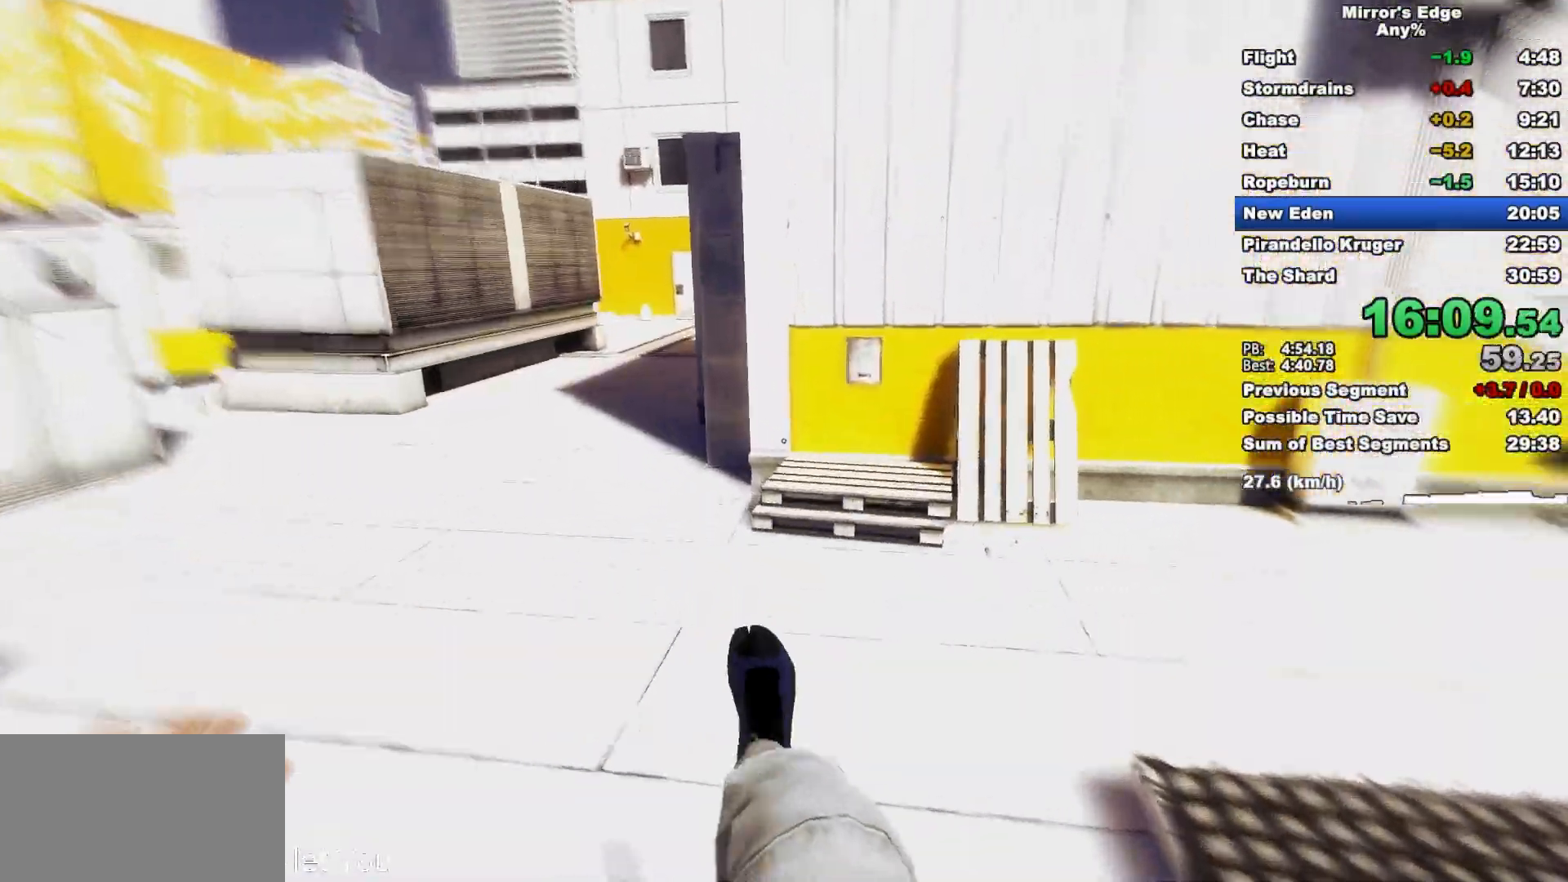
{"keys": ["w"], "mouse": [], "events": [[67, "mouse_wheel_down", "up"], [117, "a", "down"], [117, "w", "up"], [350, "space", "down"], [450, "a", "up"], [450, "space", "up"], [450, "w", "down"]]}
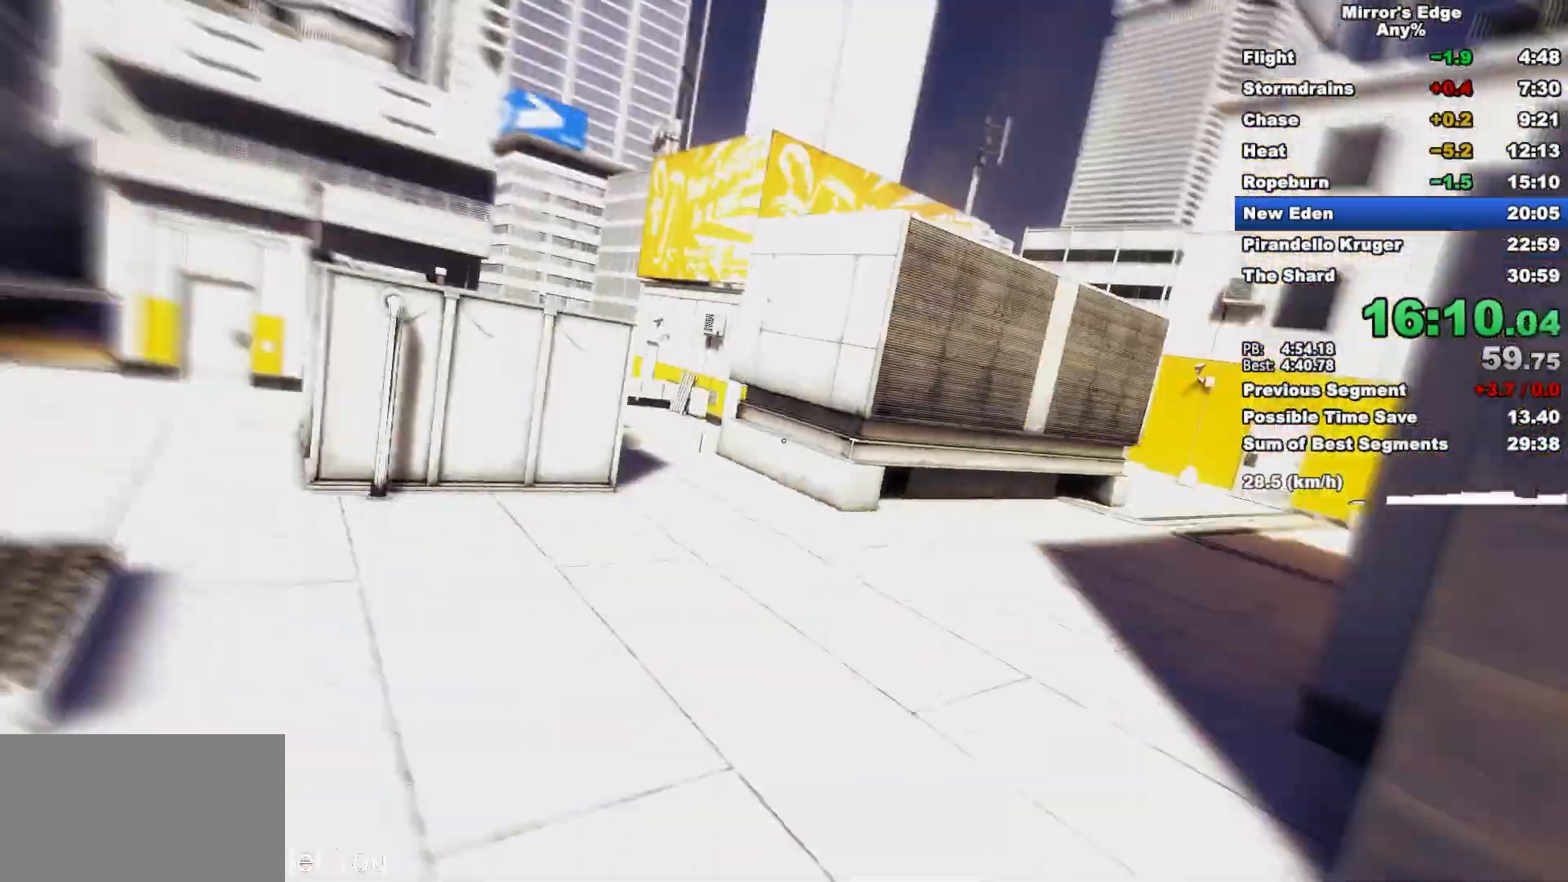
{"keys": ["w"], "mouse": [], "events": []}
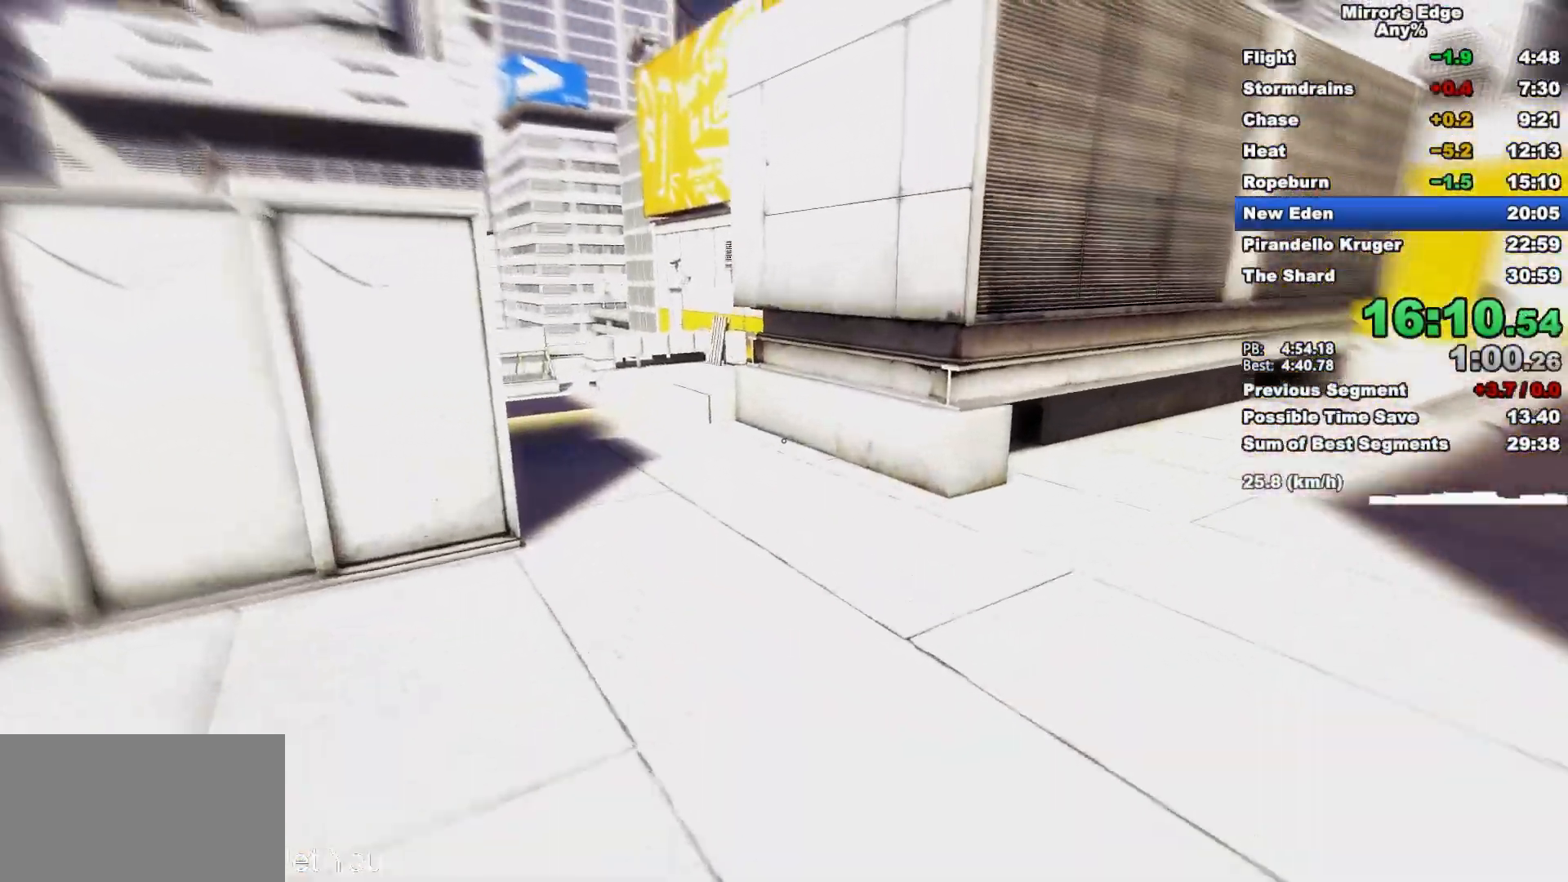
{"keys": ["w"], "mouse": [], "events": []}
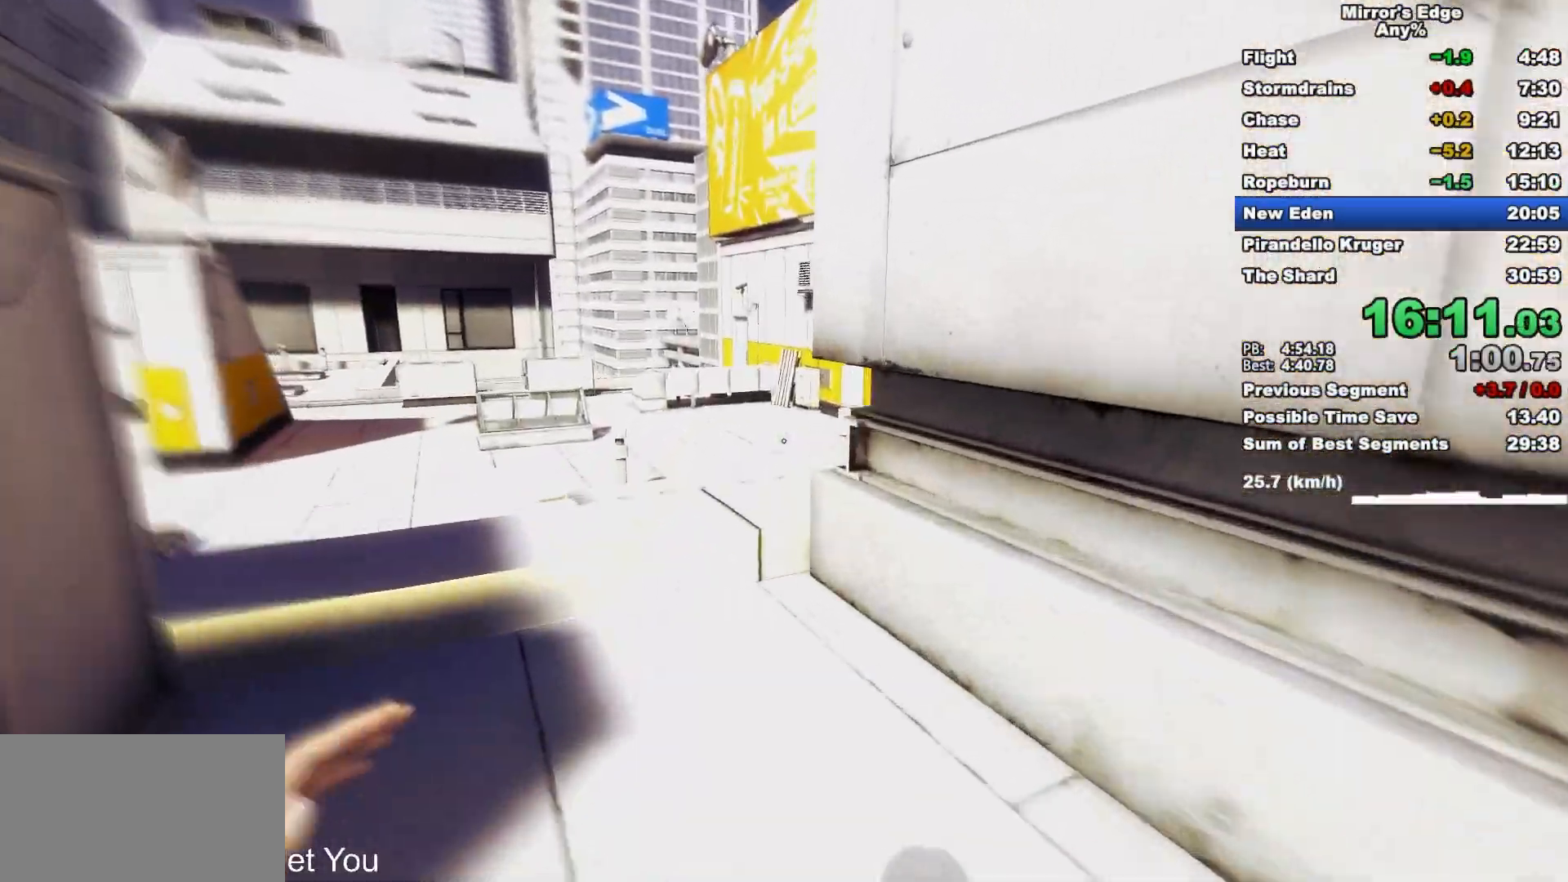
{"keys": ["w"], "mouse": ["wheel_down"], "events": [[300, "space", "down"], [350, "mouse_wheel_down", "down"], [350, "space", "up"]]}
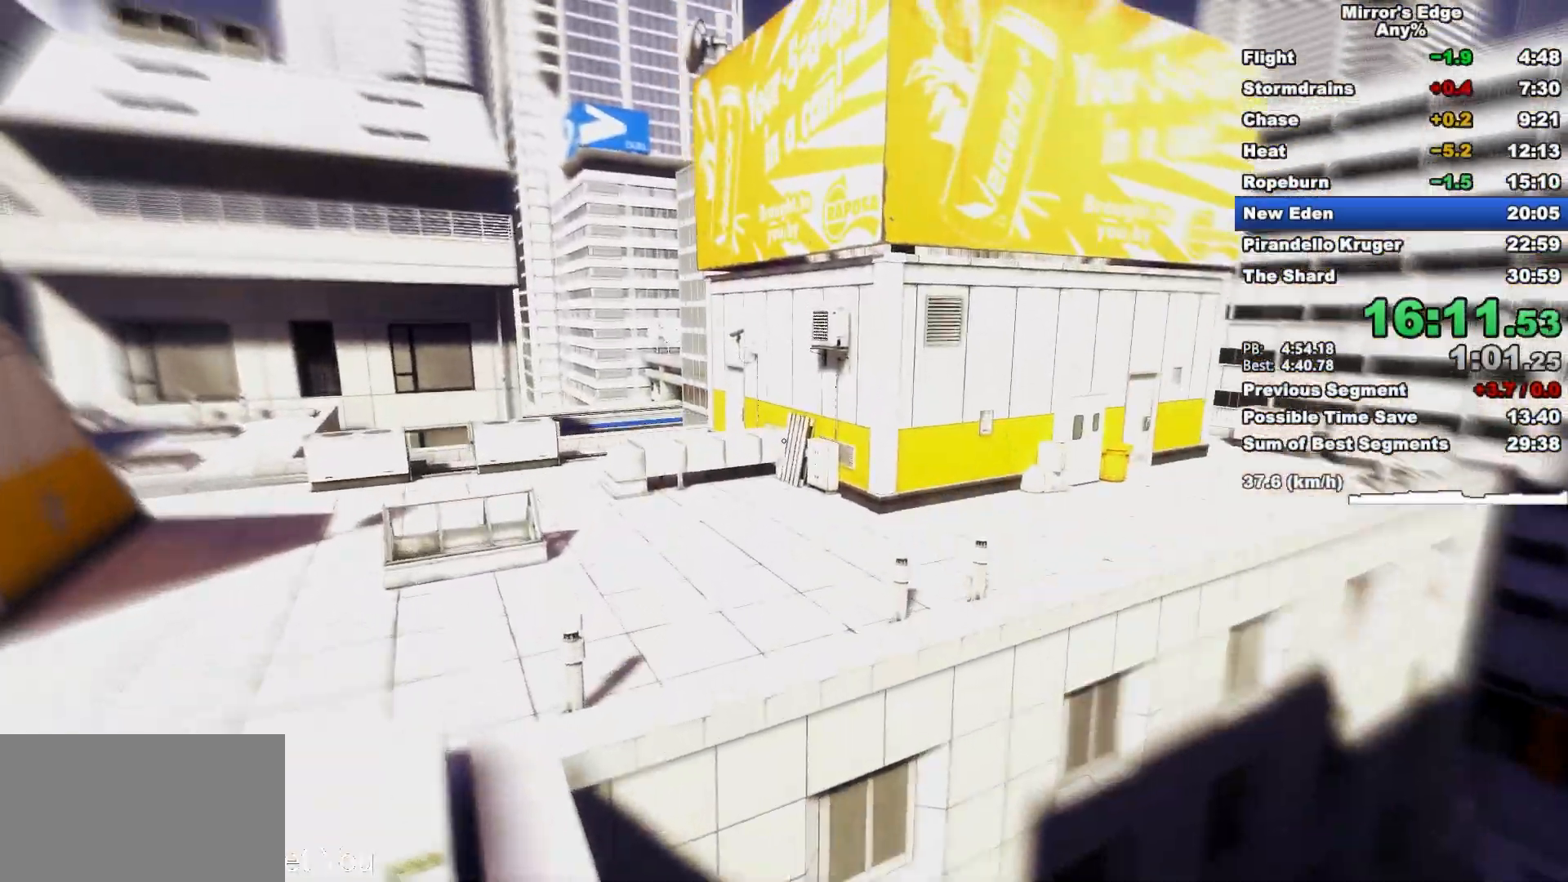
{"keys": ["w"], "mouse": [], "events": [[183, "mouse_wheel_down", "up"]]}
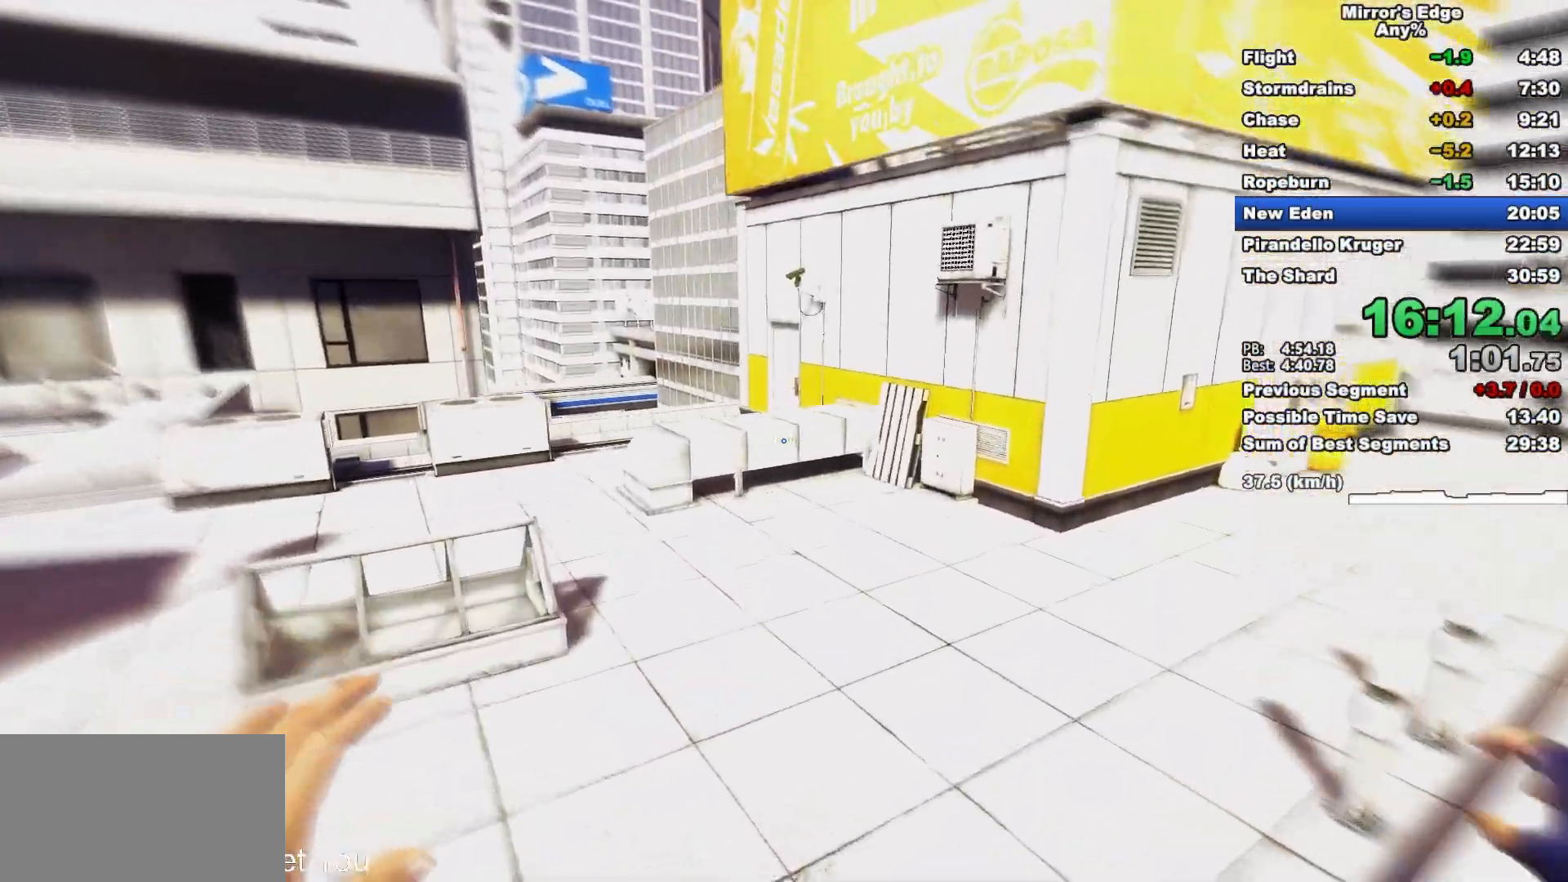
{"keys": ["w"], "mouse": [], "events": []}
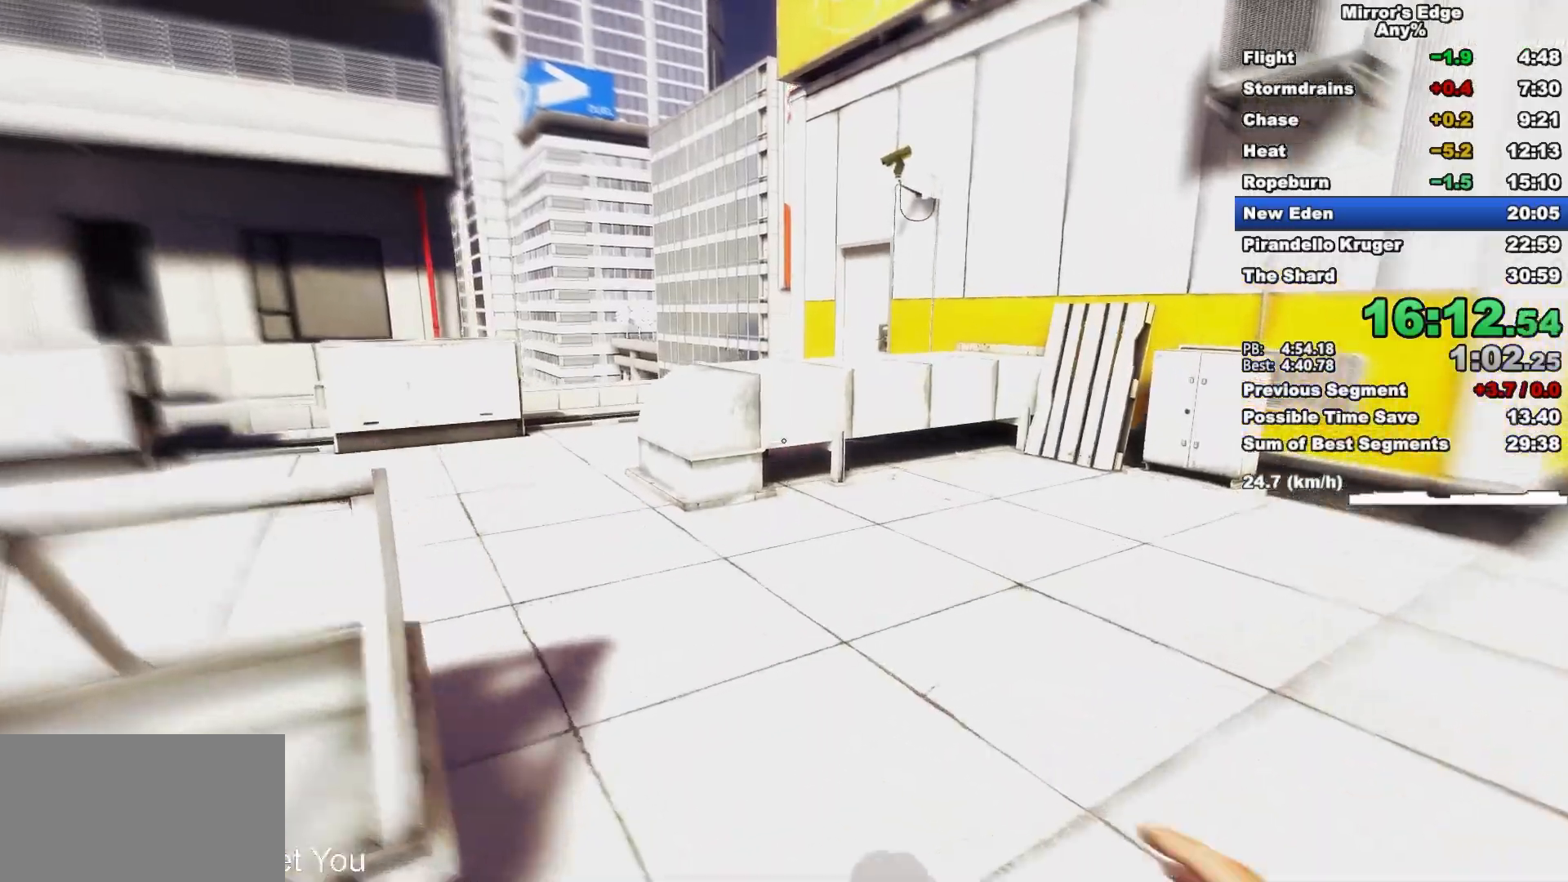
{"keys": ["w"], "mouse": [], "events": [[233, "space", "down"], [350, "space", "up"]]}
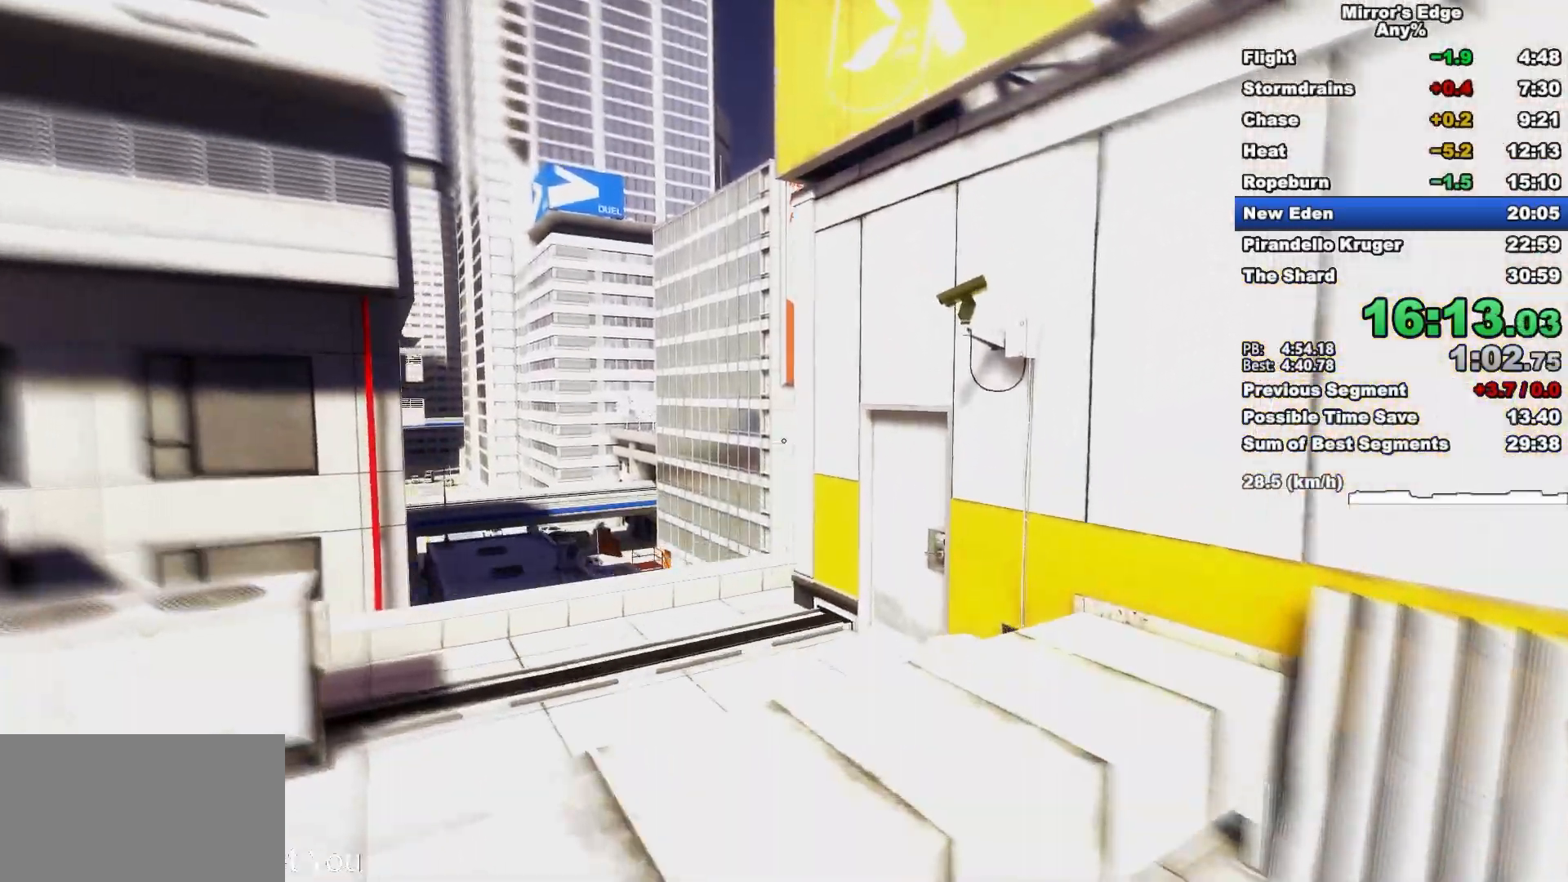
{"keys": ["w"], "mouse": ["wheel_down"], "events": [[83, "mouse_wheel_down", "down"]]}
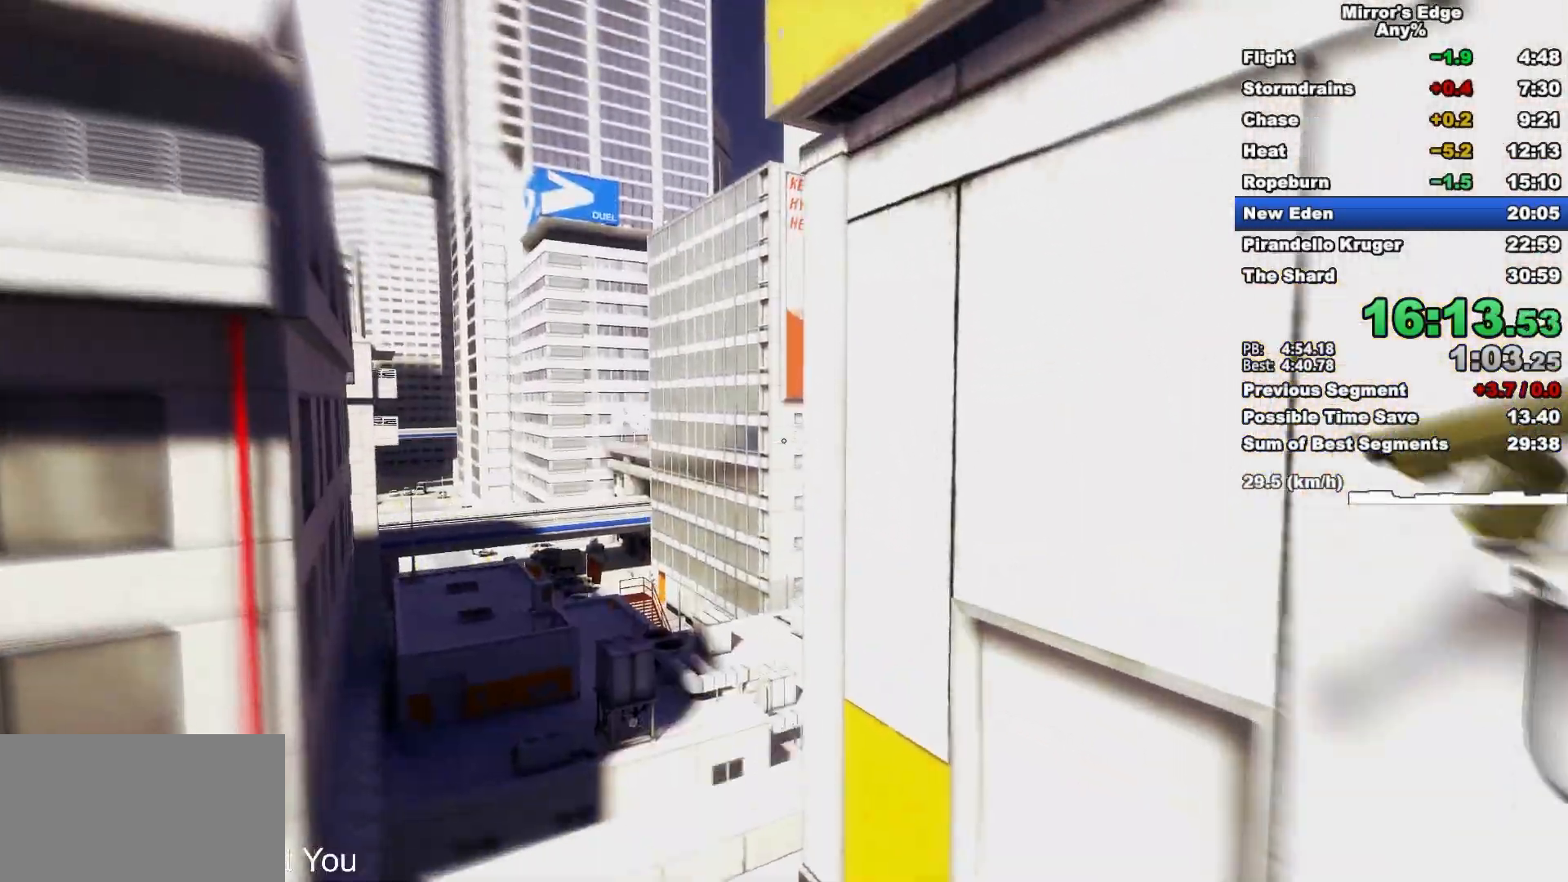
{"keys": ["w"], "mouse": ["left"], "events": [[150, "mouse_wheel_down", "up"], [433, "mouse_left", "down"]]}
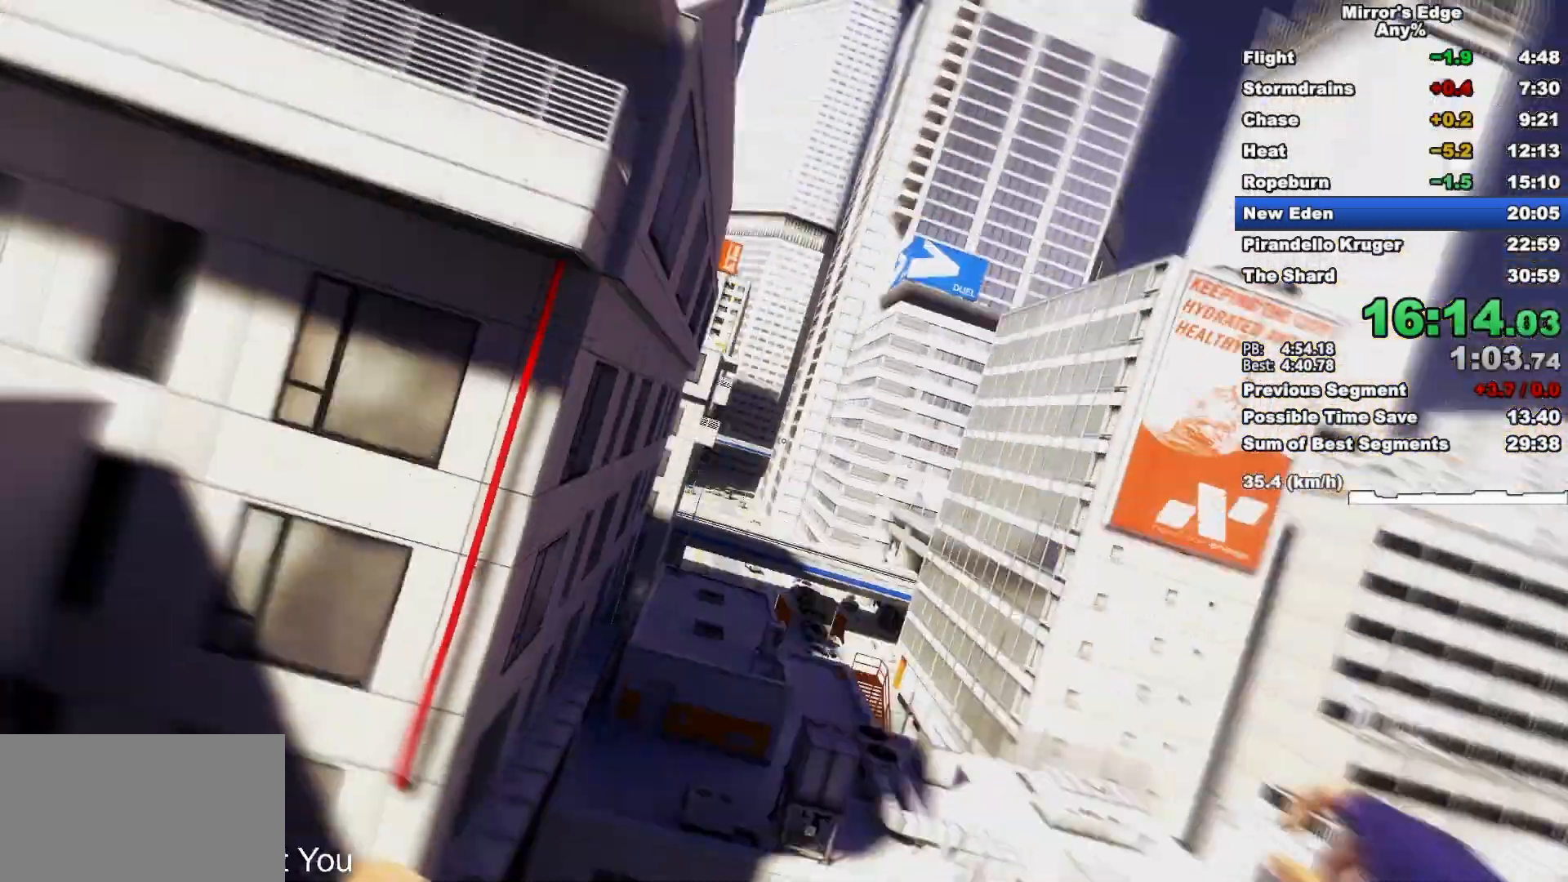
{"keys": ["d"], "mouse": ["wheel_down"], "events": [[117, "mouse_left", "up"], [400, "d", "down"], [400, "w", "up"], [500, "mouse_wheel_down", "down"]]}
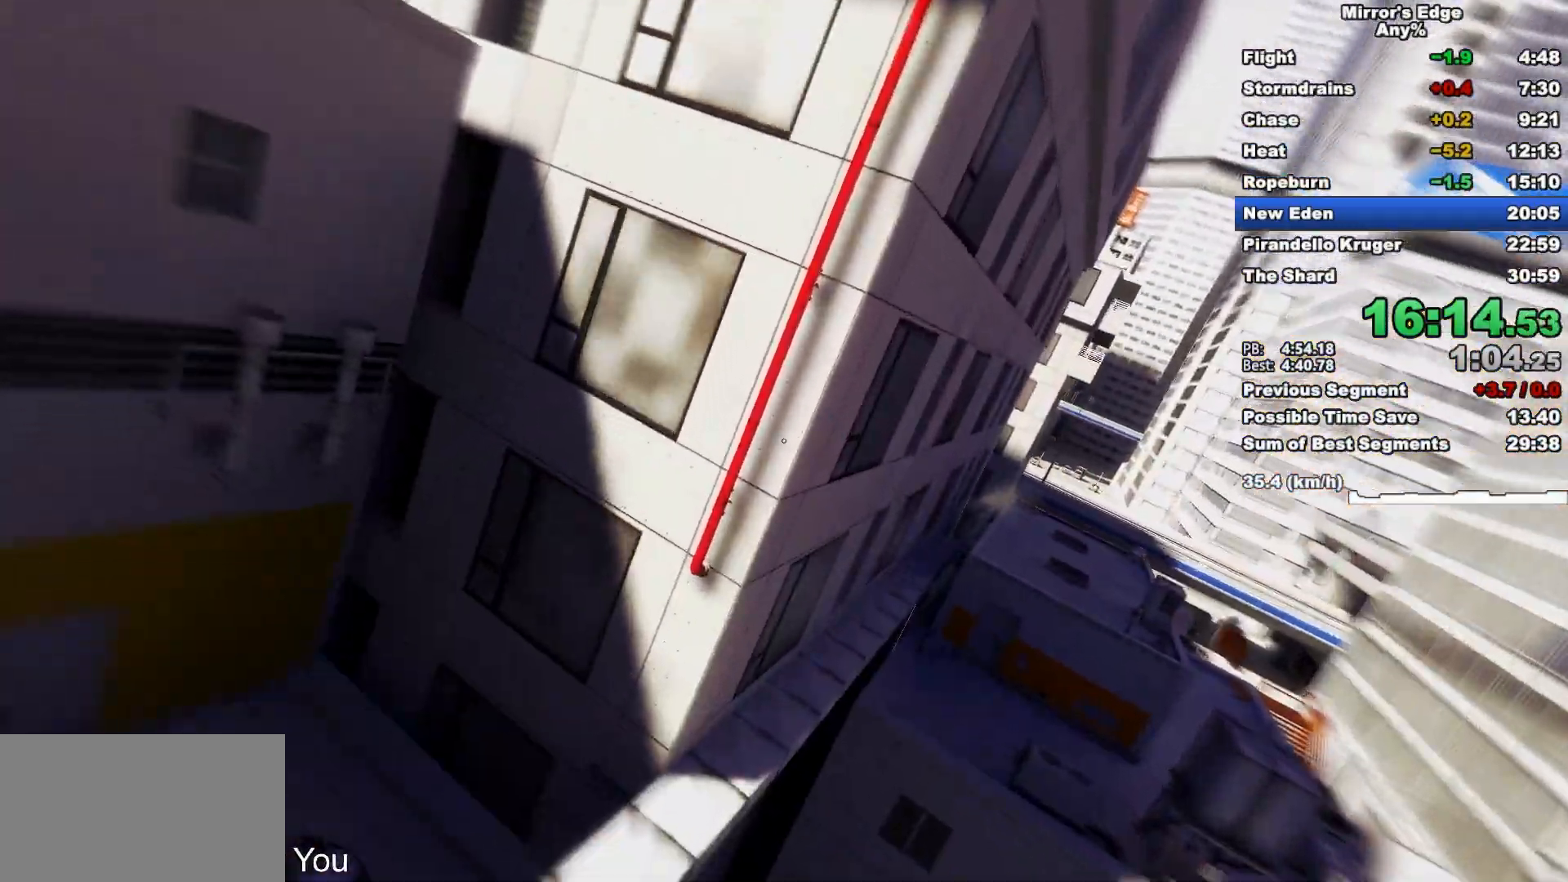
{"keys": ["w"], "mouse": [], "events": [[417, "d", "up"], [417, "mouse_wheel_down", "up"], [417, "w", "down"]]}